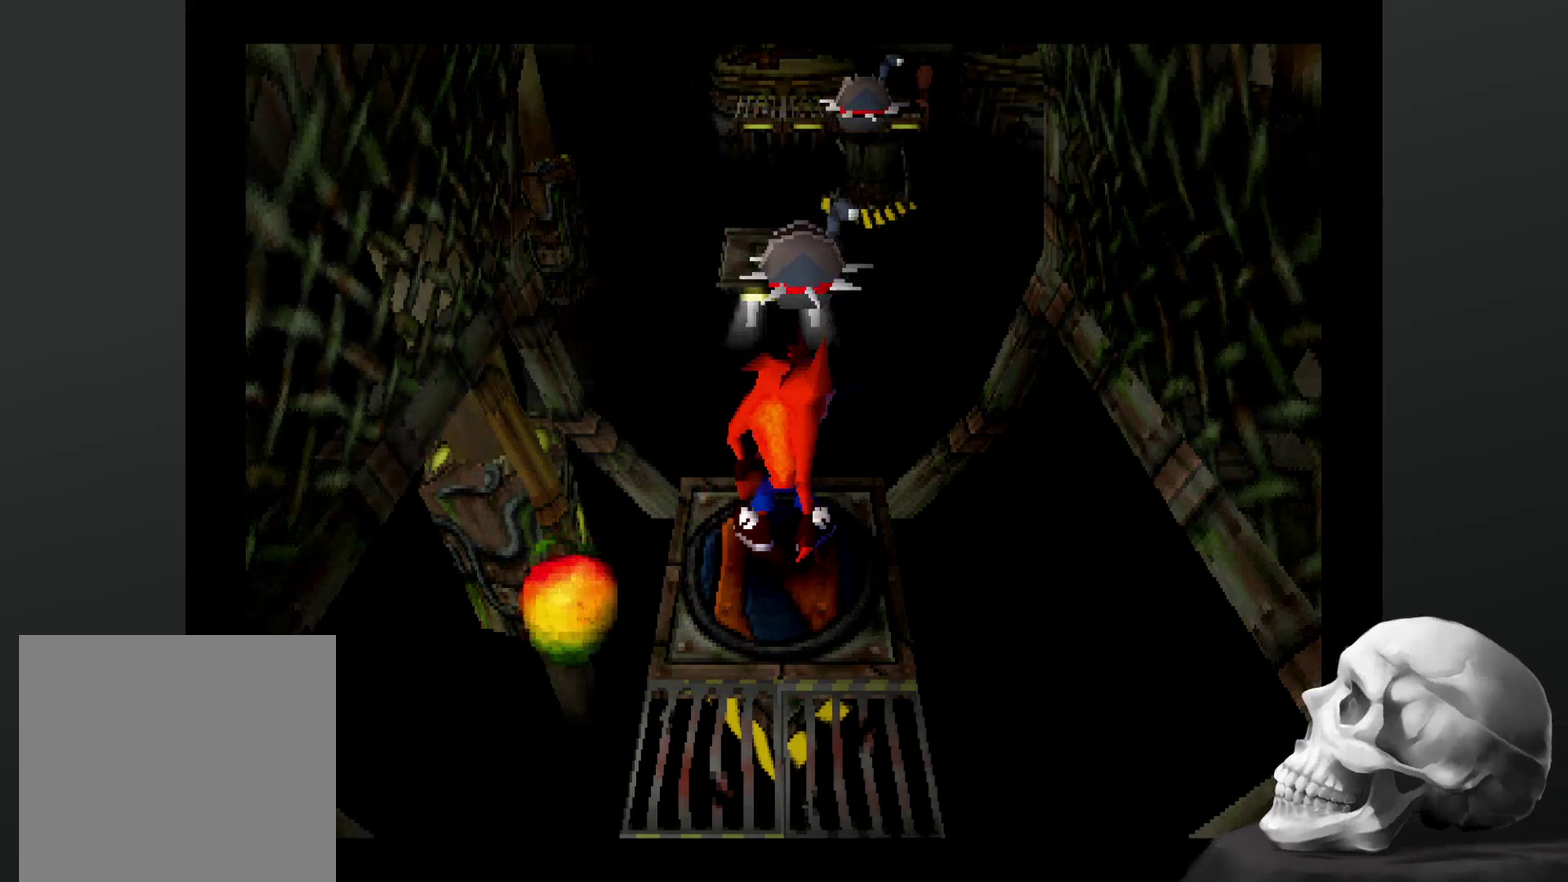
Gameplay with a controller (PlayStation layout); each line is a JSON object with the inputs held at the frame after it. "events" lists button and stick changes between this image and that frame as [ms after this image, input, new state], when the widget could be followed in between. Not read: DPAD_RIGHT DPAD_UP L3 R3.
{"buttons": ["CROSS"], "left_stick": "center", "right_stick": "center", "events": [[434, "CROSS", "down"]]}
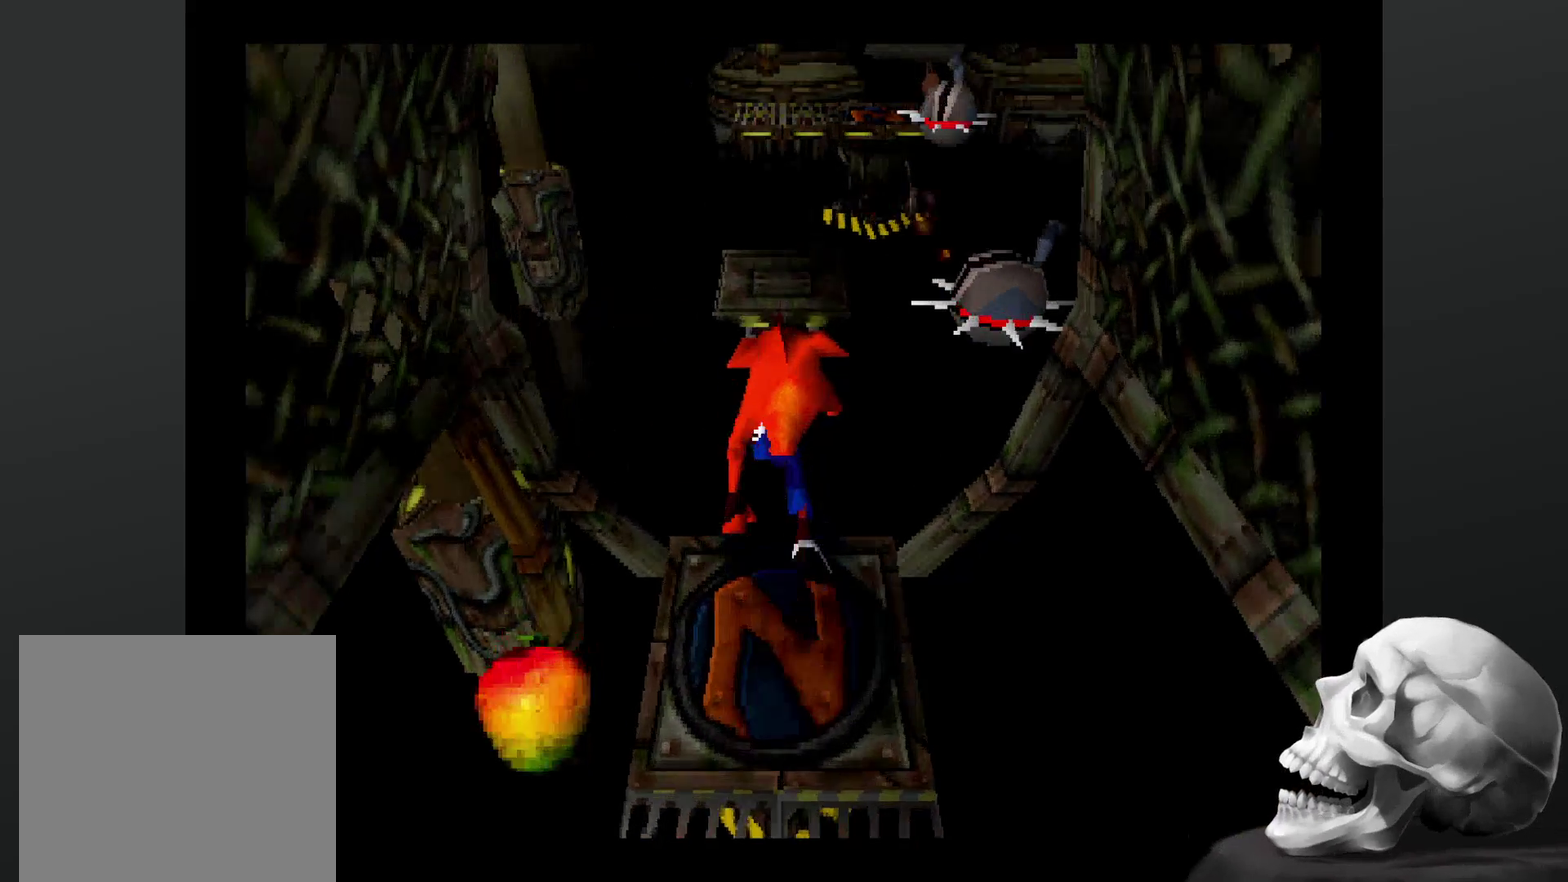
{"buttons": [], "left_stick": "center", "right_stick": "center", "events": [[467, "CROSS", "up"]]}
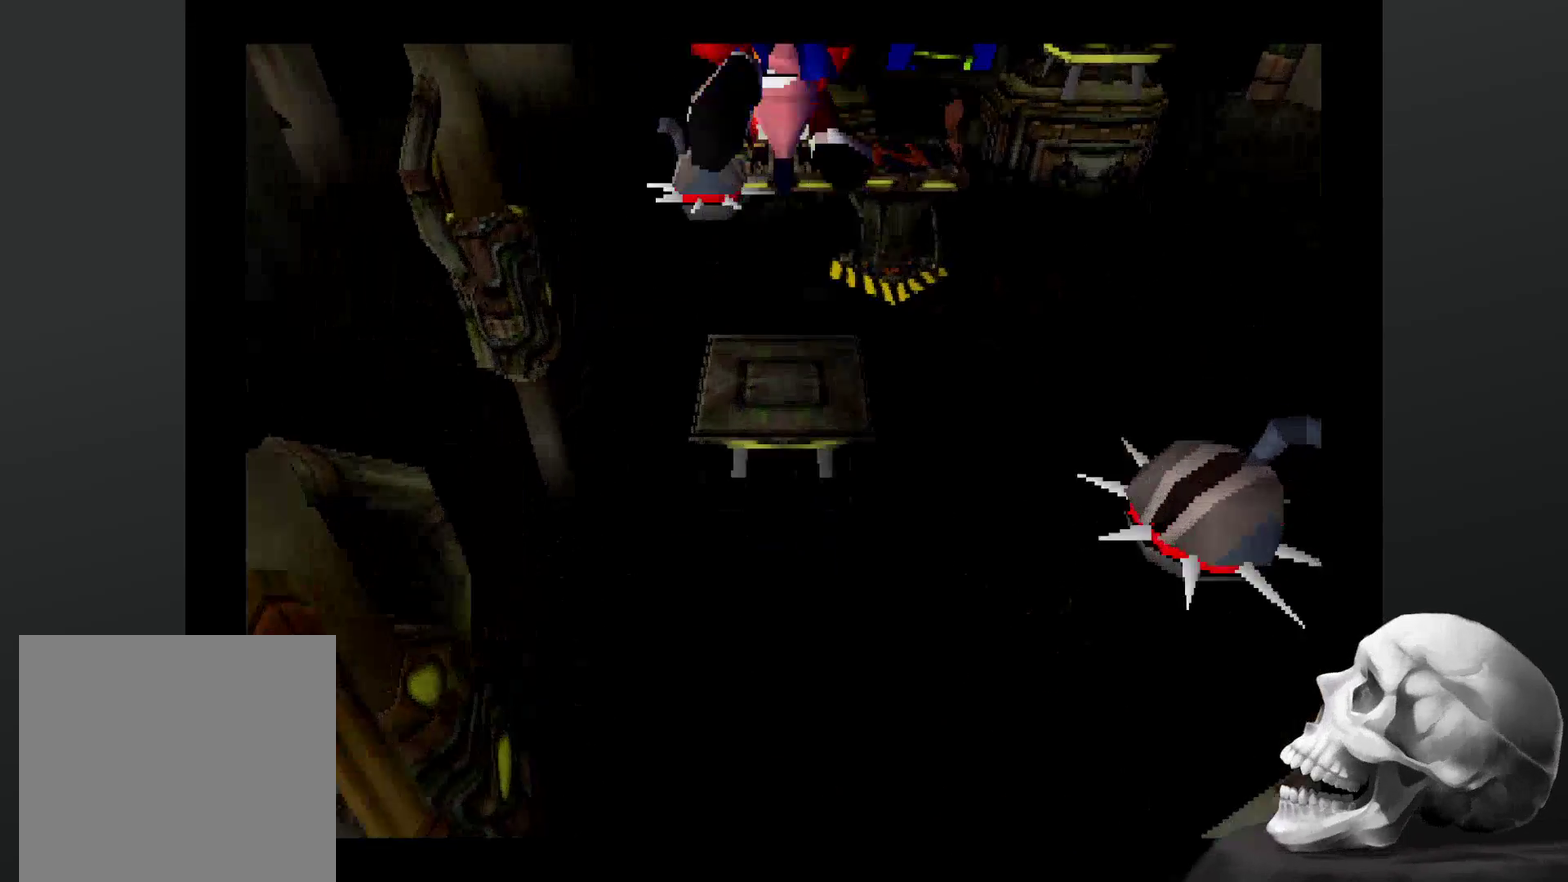
{"buttons": [], "left_stick": "center", "right_stick": "center", "events": []}
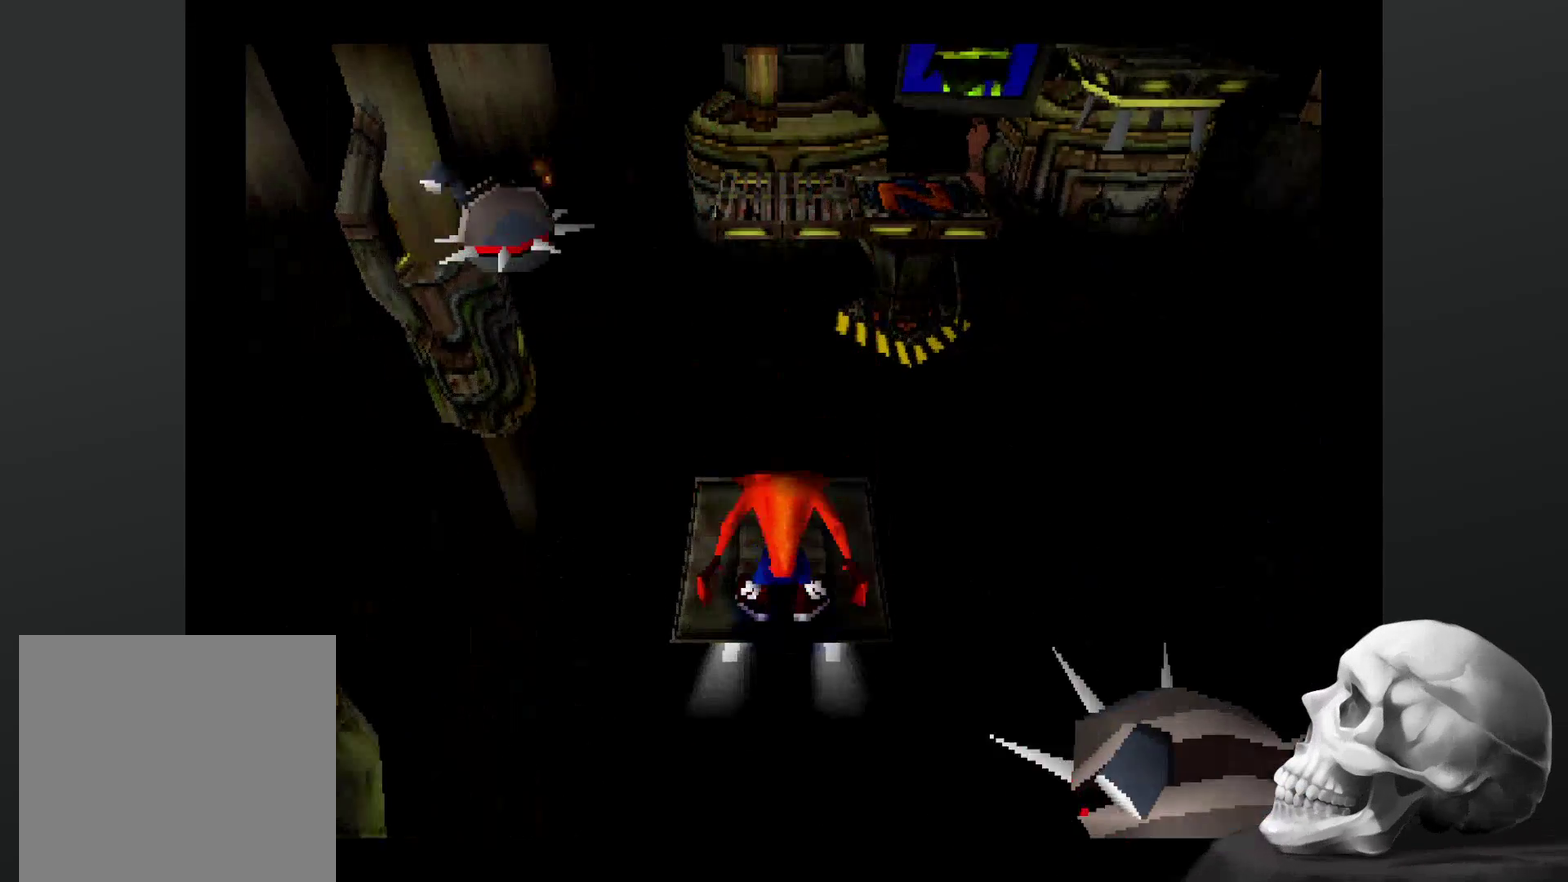
{"buttons": ["CROSS"], "left_stick": "center", "right_stick": "center", "events": [[367, "CROSS", "down"]]}
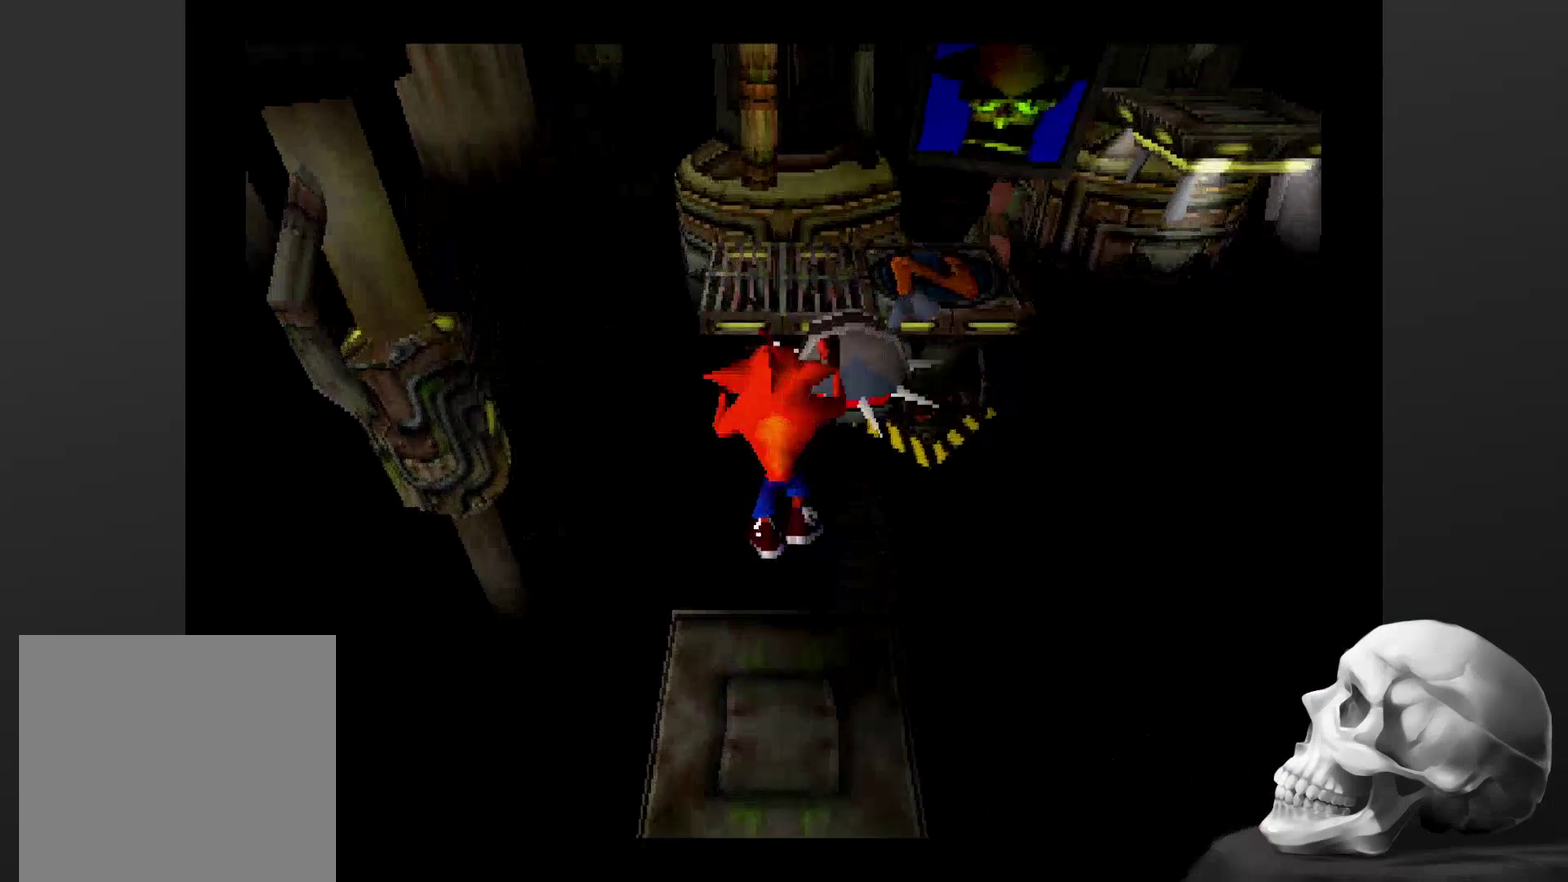
{"buttons": [], "left_stick": "center", "right_stick": "center", "events": [[500, "CROSS", "up"]]}
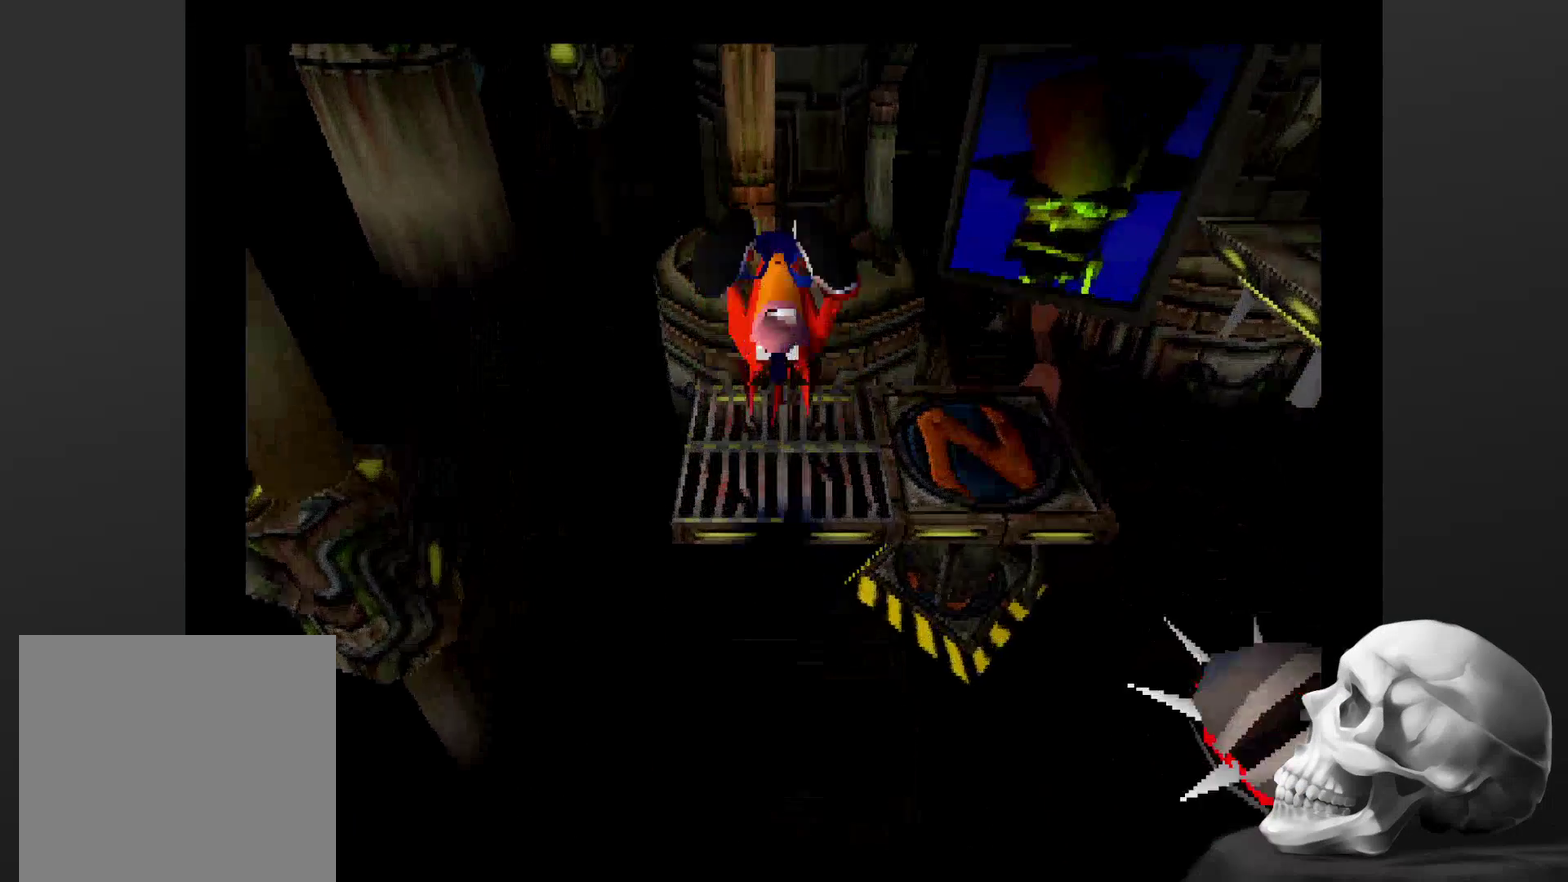
{"buttons": [], "left_stick": "center", "right_stick": "center", "events": []}
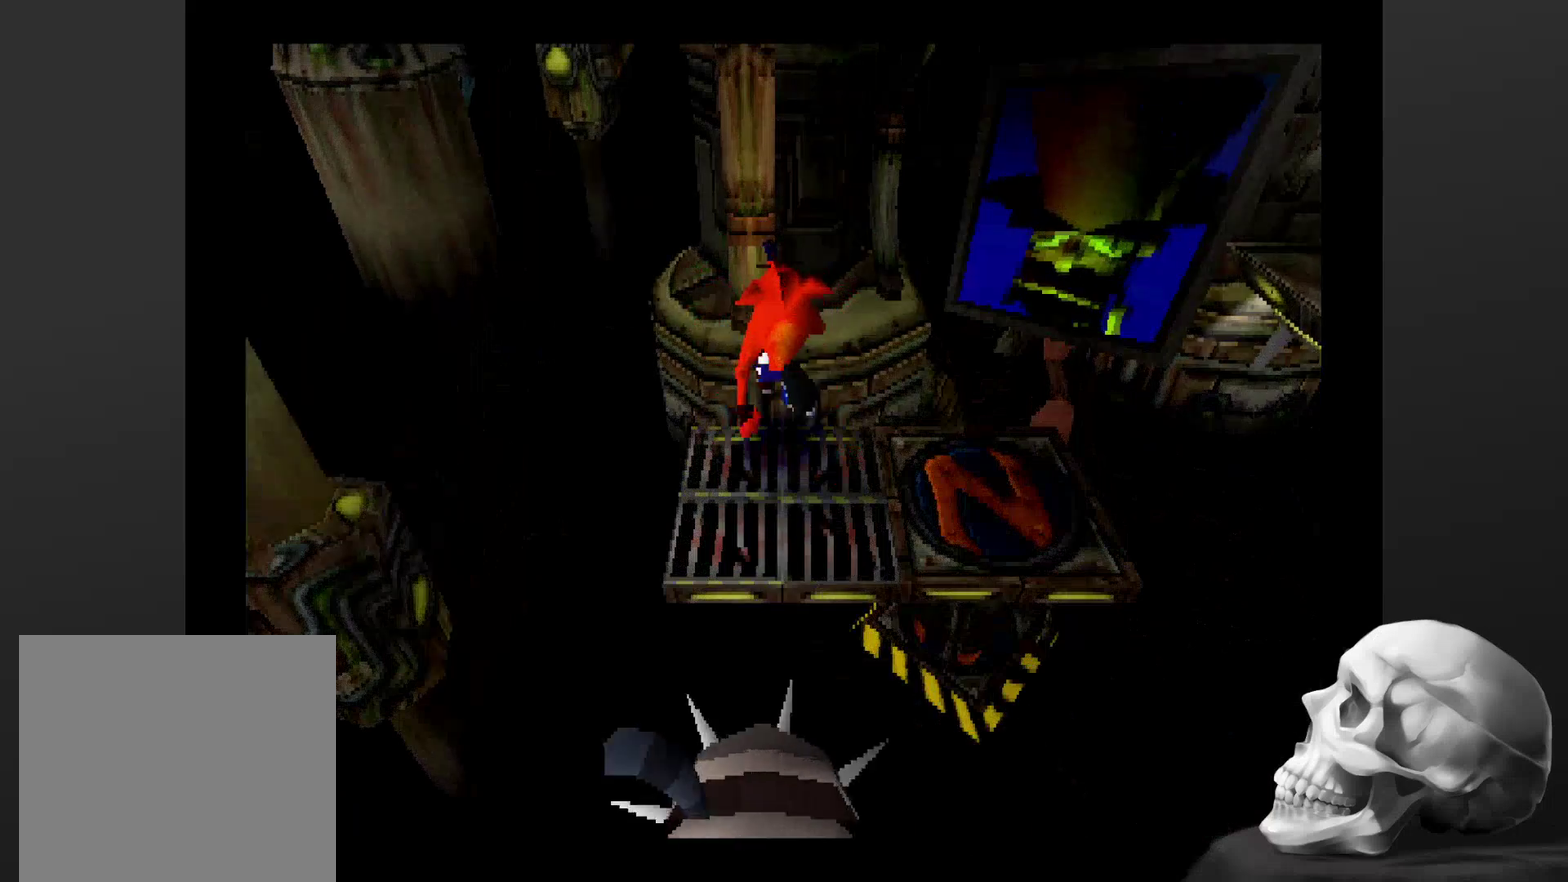
{"buttons": [], "left_stick": "center", "right_stick": "center", "events": []}
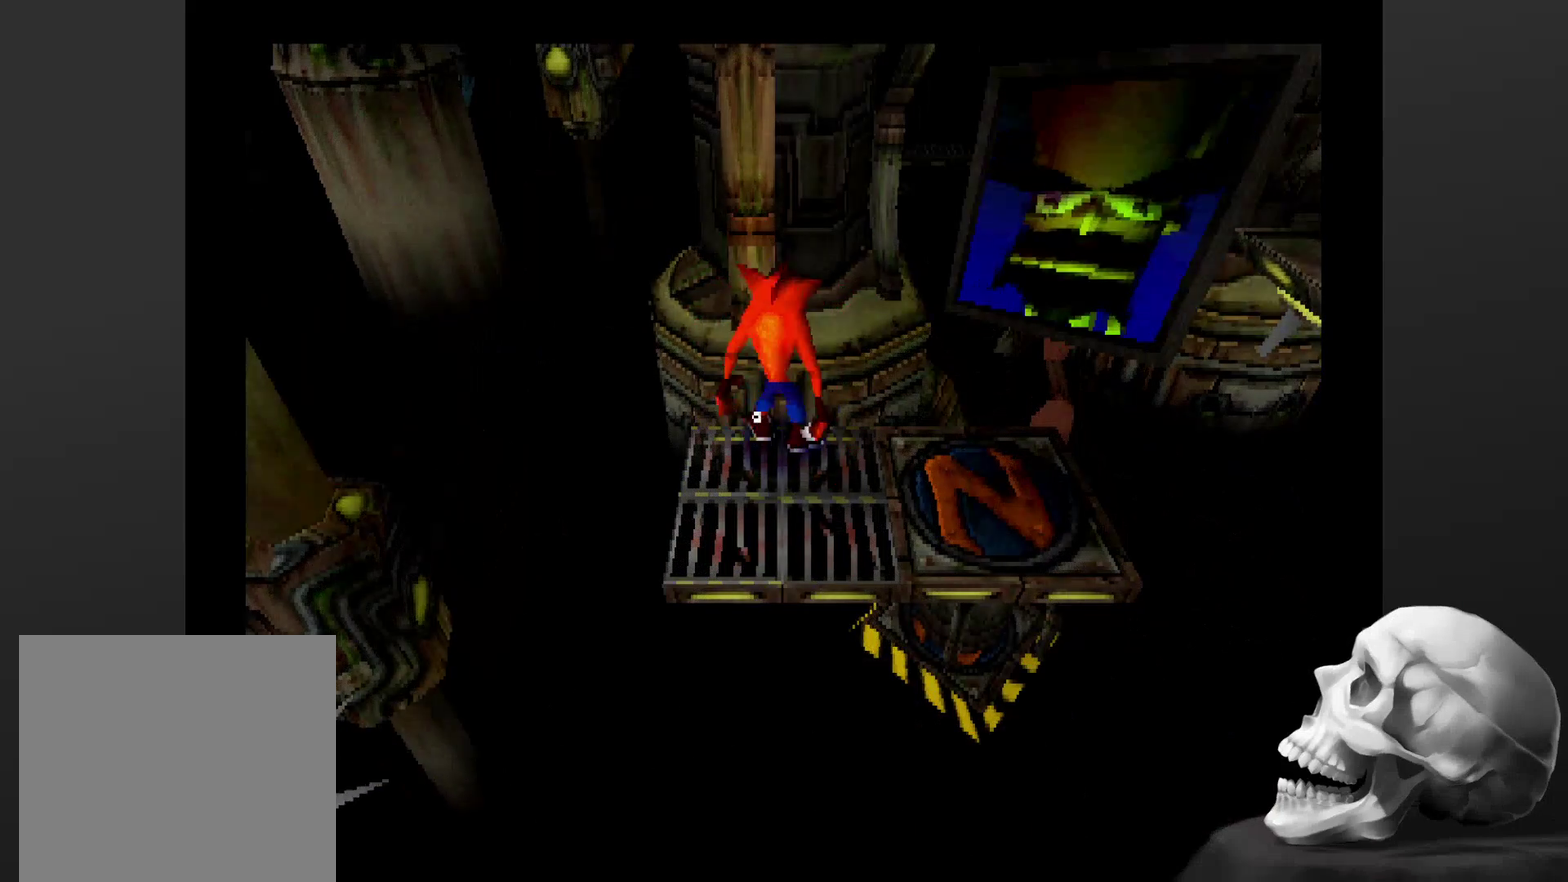
{"buttons": [], "left_stick": "center", "right_stick": "center", "events": []}
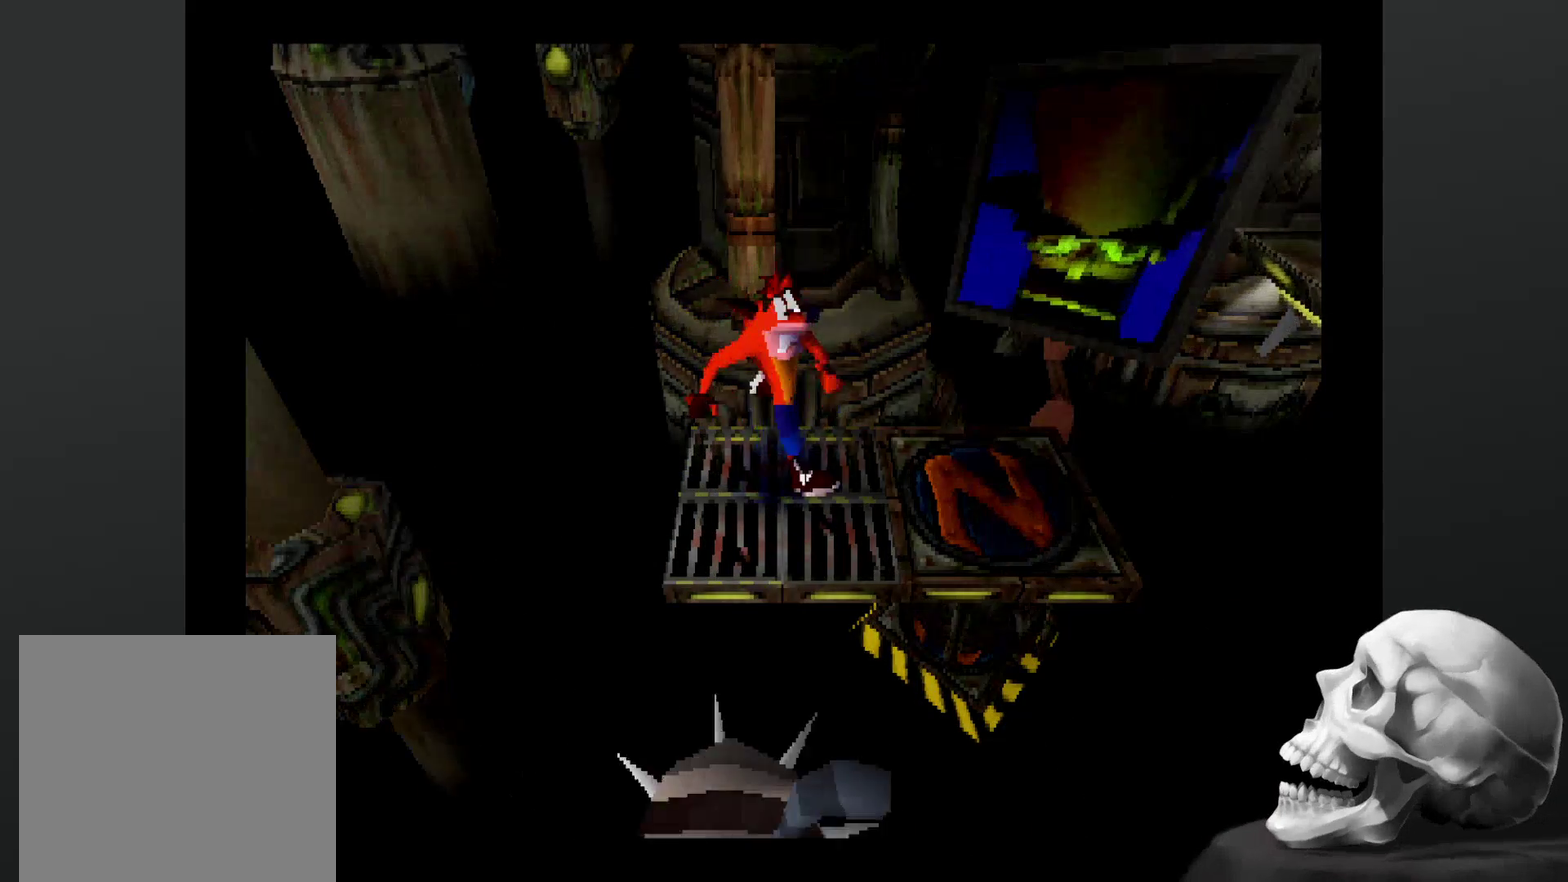
{"buttons": [], "left_stick": "center", "right_stick": "center", "events": []}
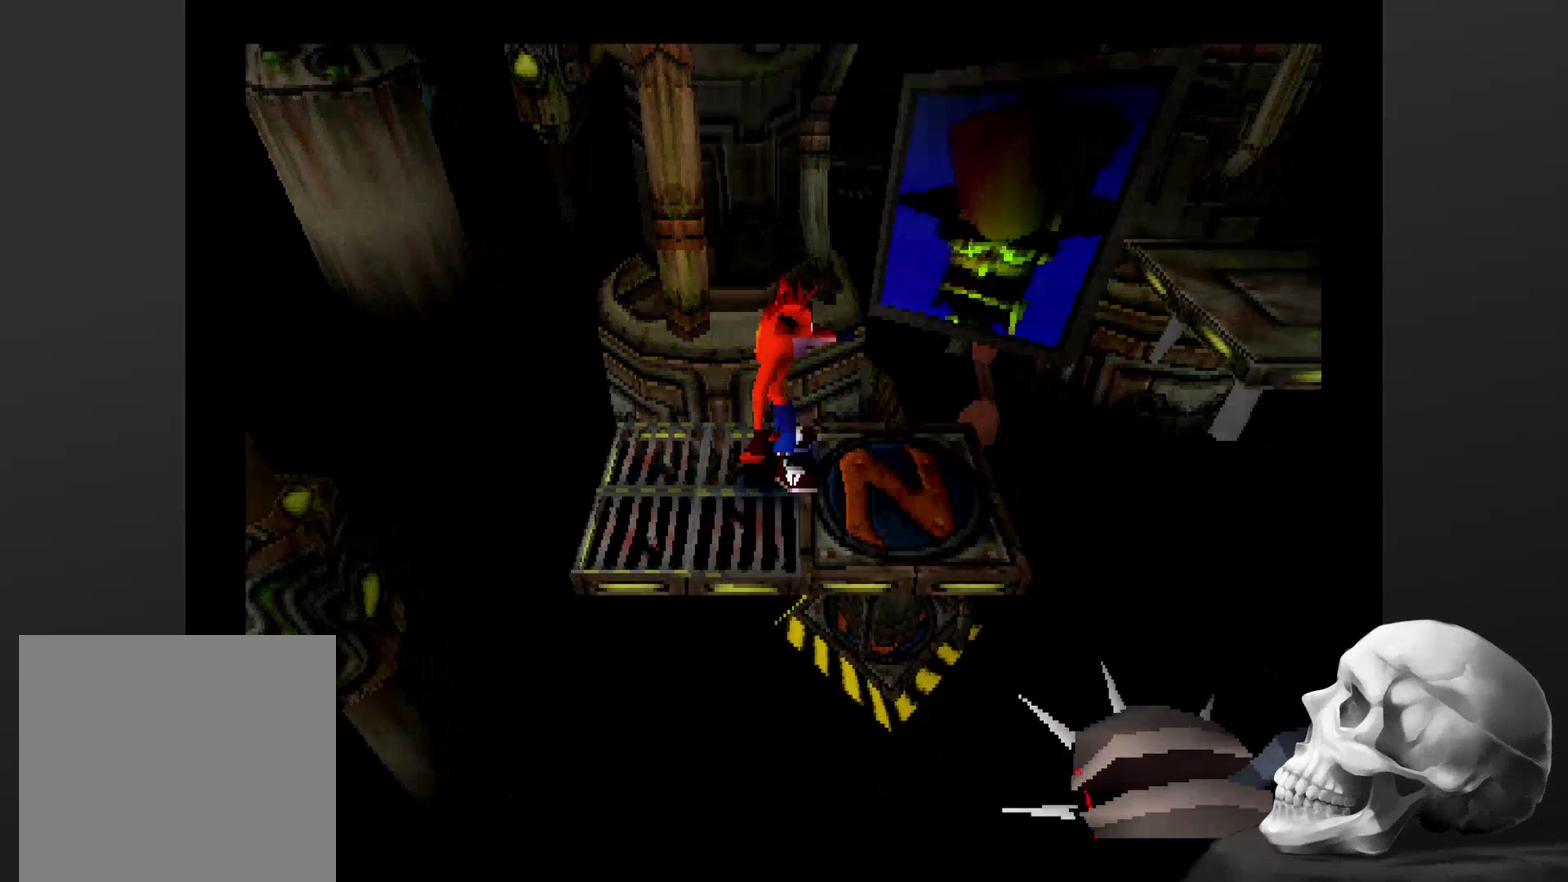
{"buttons": [], "left_stick": "center", "right_stick": "center", "events": []}
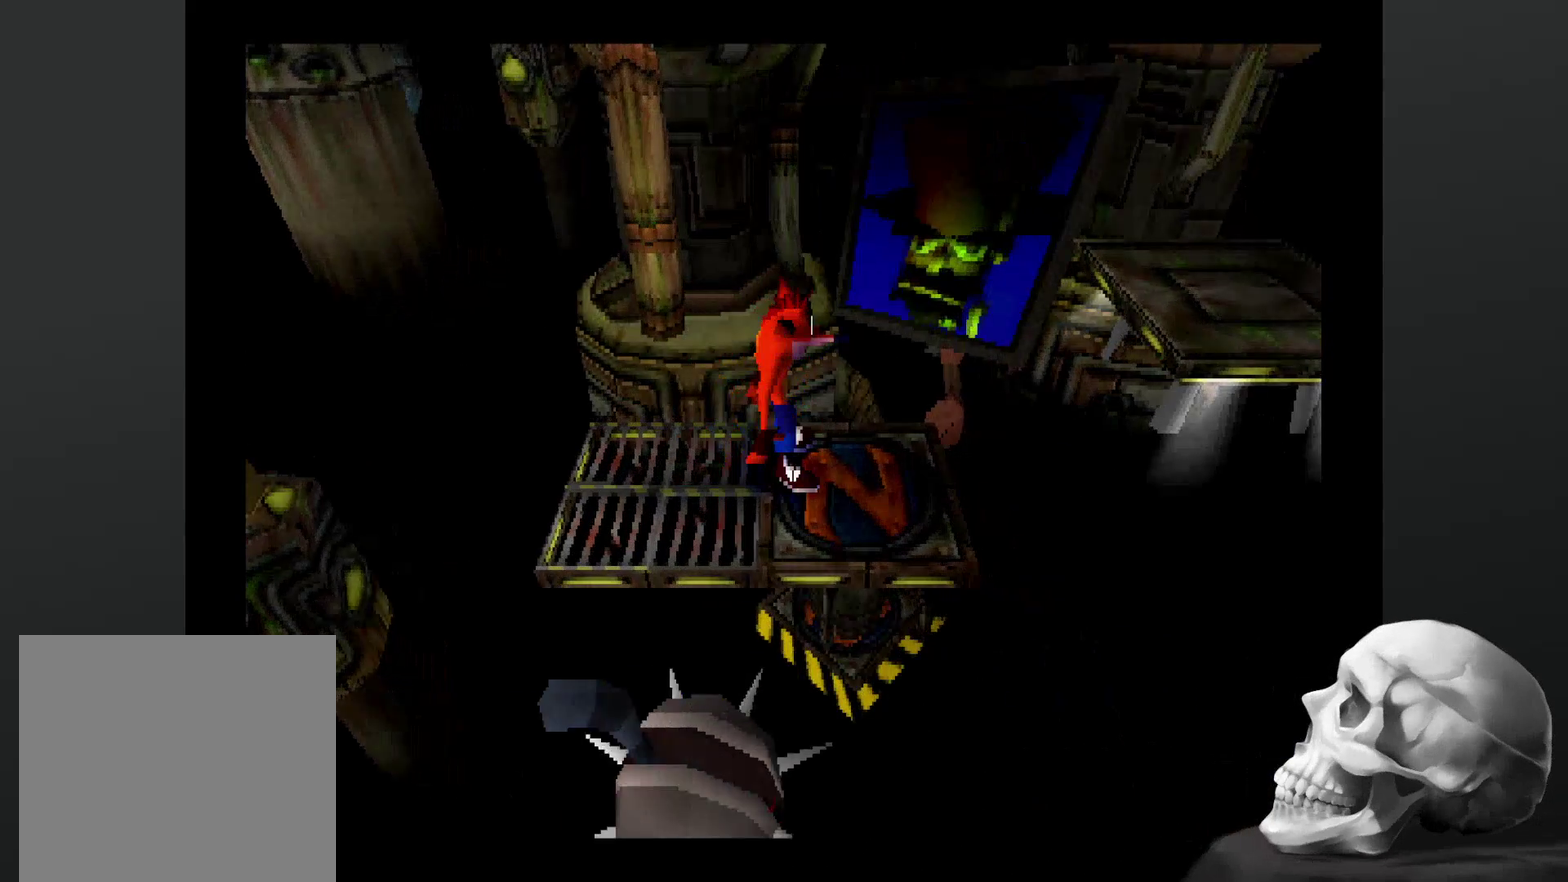
{"buttons": [], "left_stick": "center", "right_stick": "center", "events": [[267, "DPAD_DOWN", "down"], [334, "DPAD_DOWN", "up"]]}
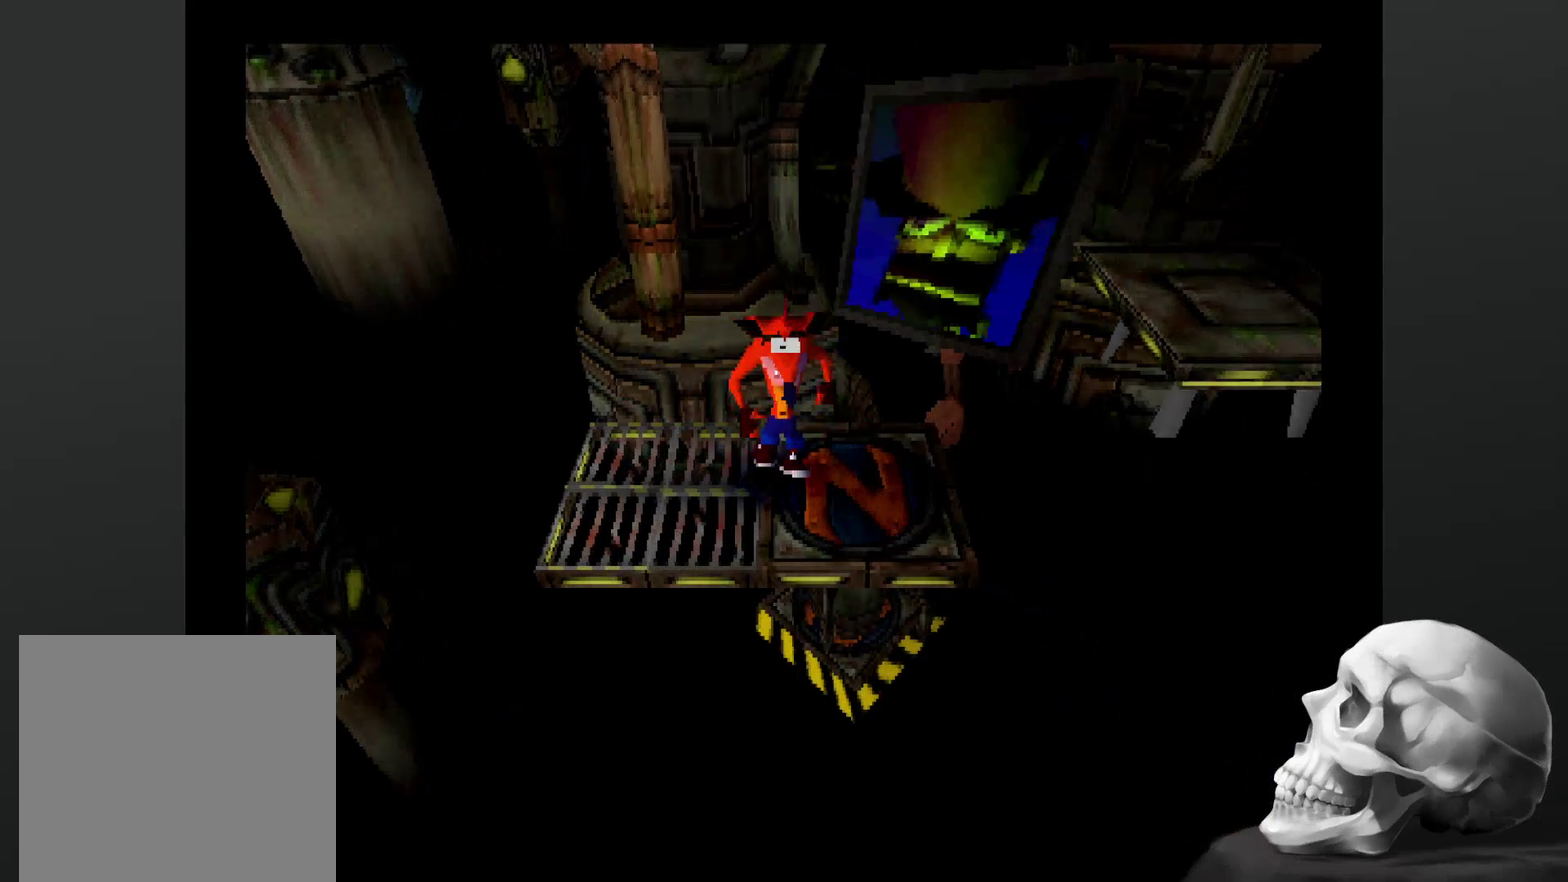
{"buttons": [], "left_stick": "center", "right_stick": "center", "events": []}
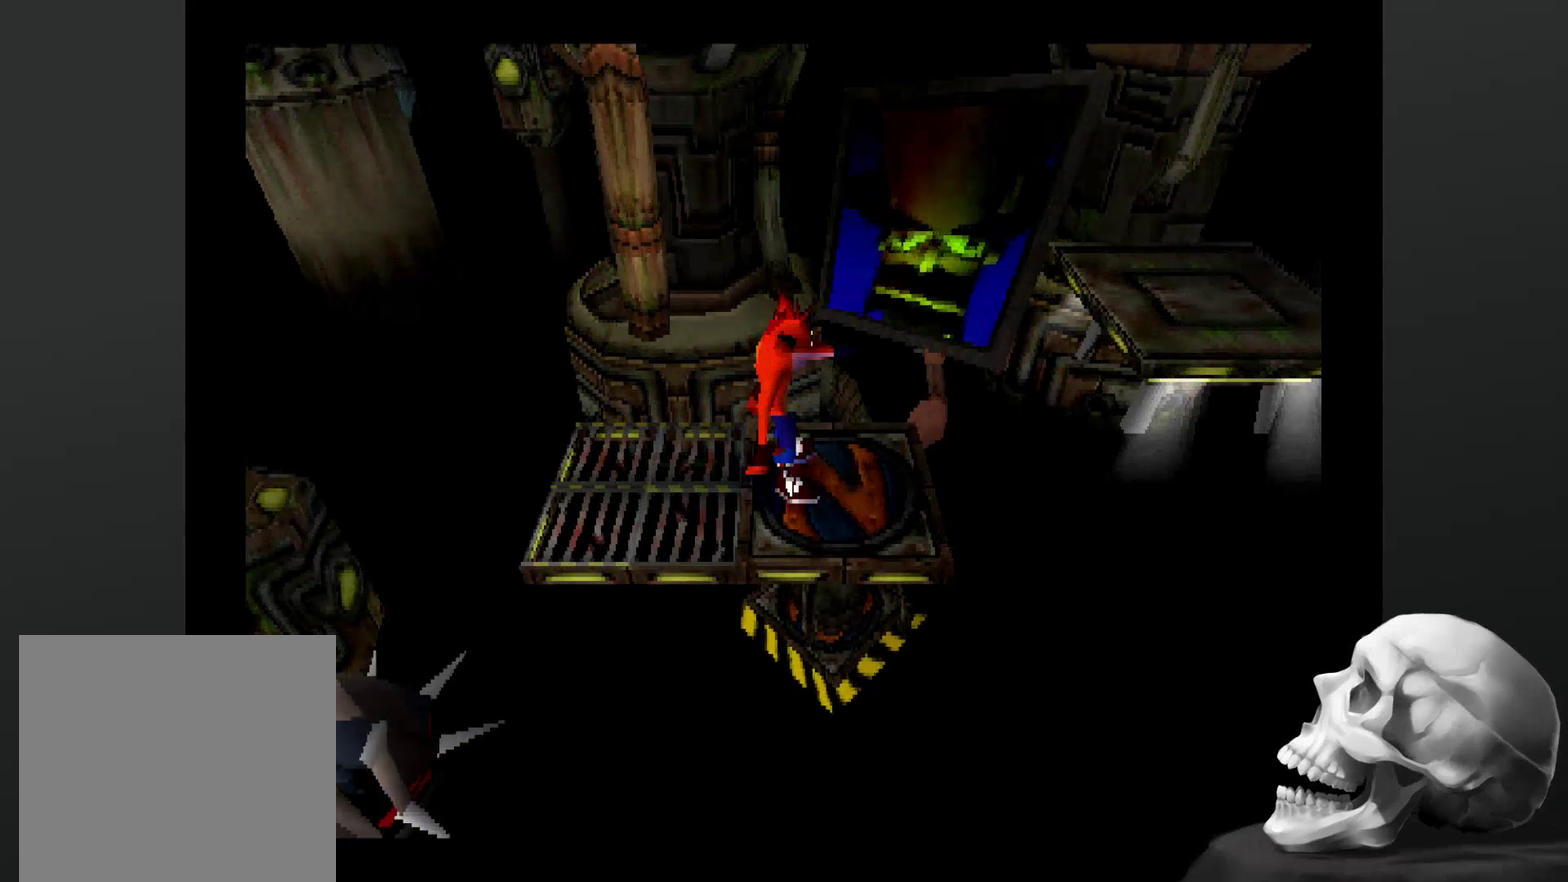
{"buttons": ["CROSS"], "left_stick": "center", "right_stick": "center", "events": [[334, "CROSS", "down"]]}
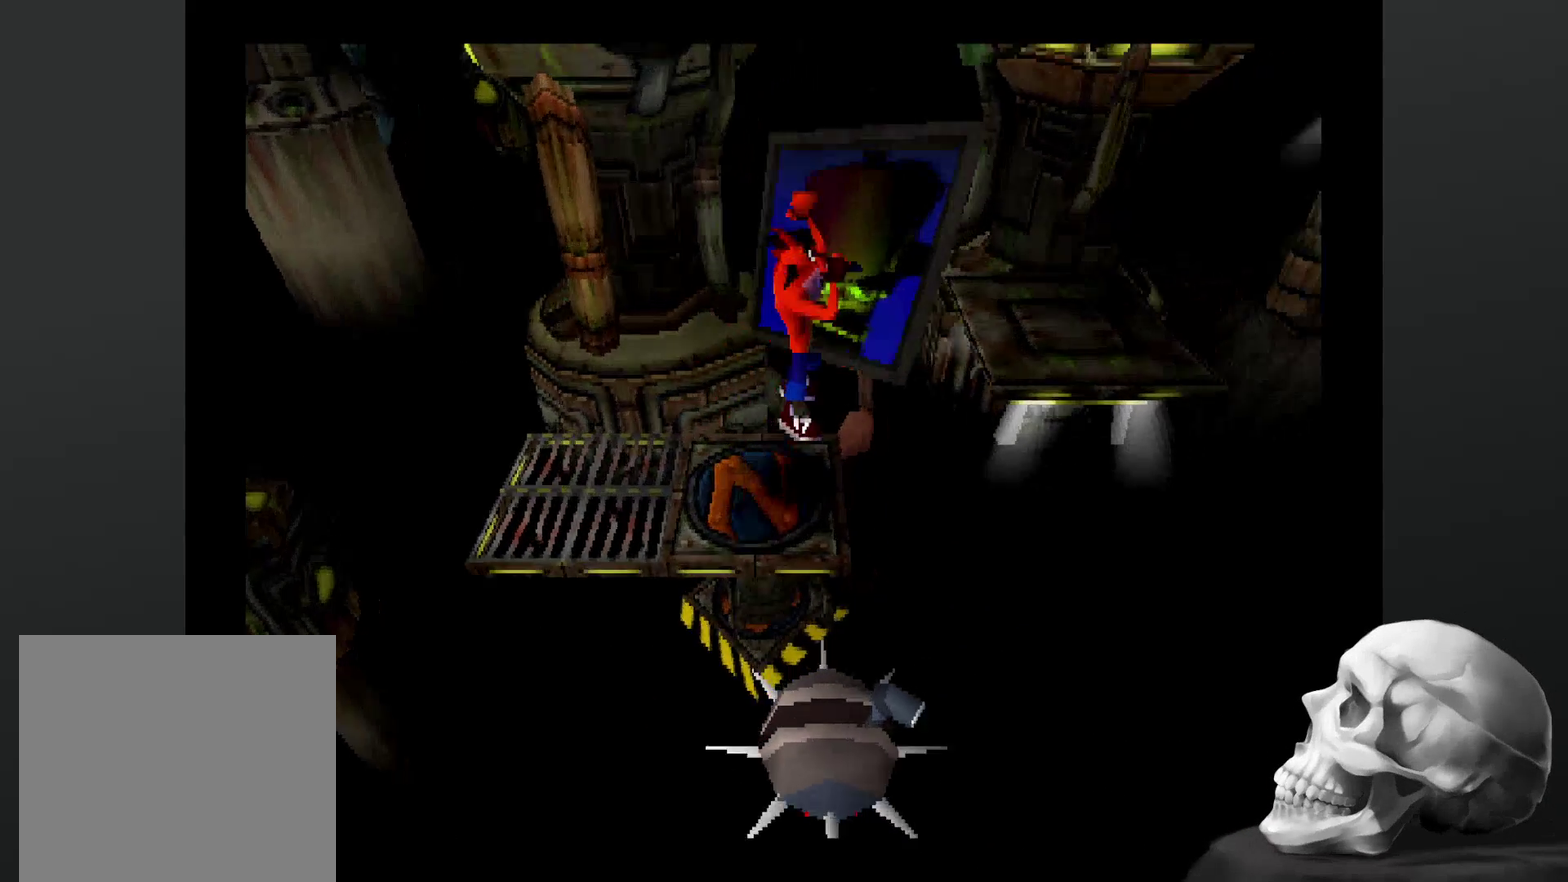
{"buttons": [], "left_stick": "center", "right_stick": "center", "events": [[334, "CROSS", "up"]]}
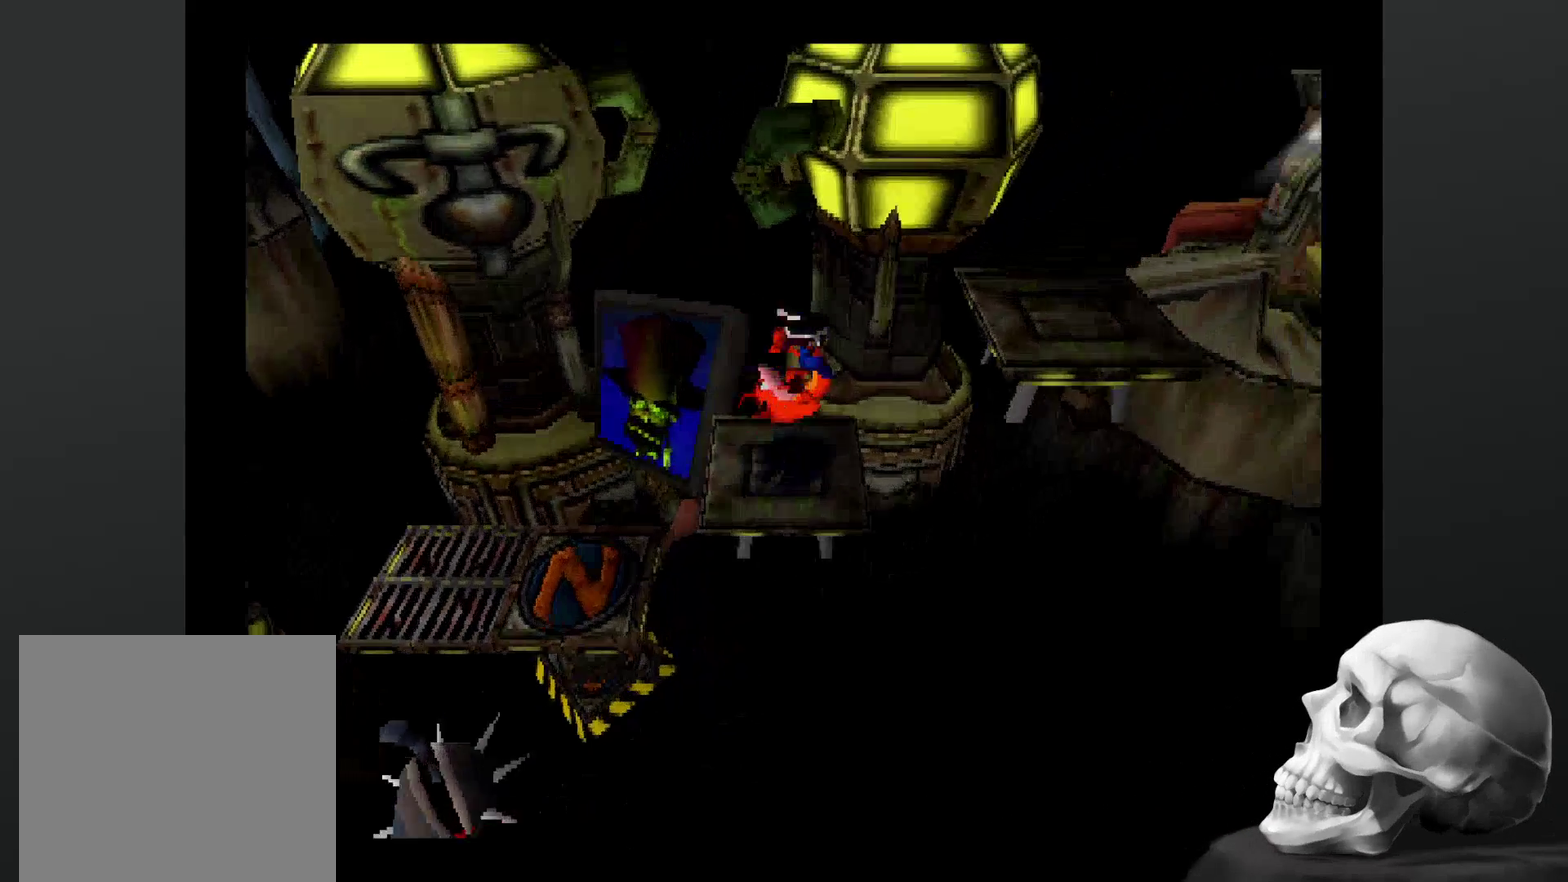
{"buttons": ["CROSS"], "left_stick": "center", "right_stick": "center", "events": [[167, "CROSS", "down"]]}
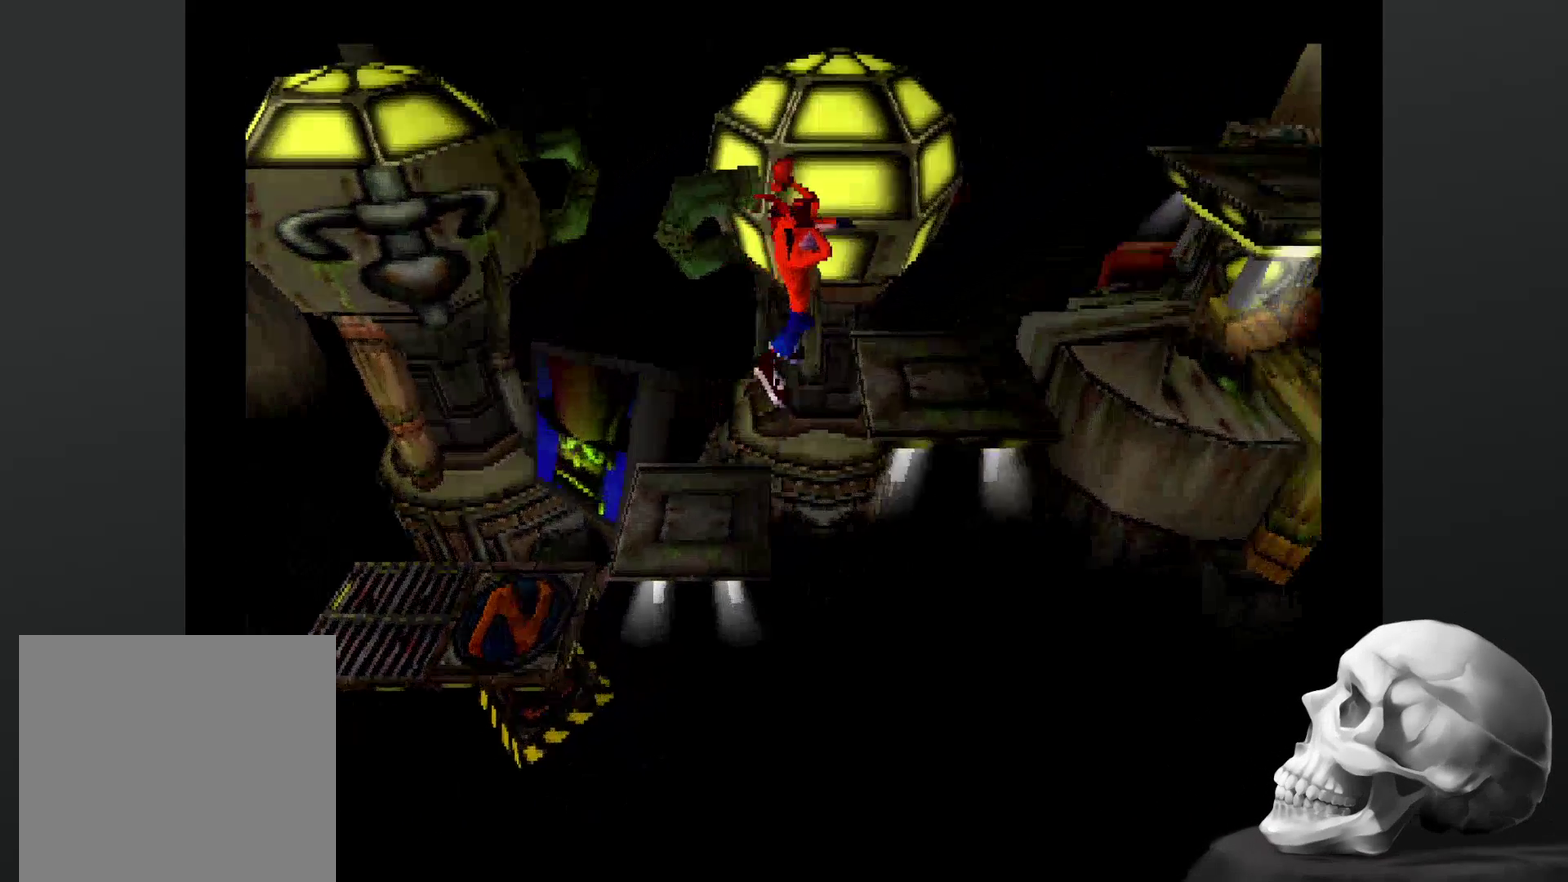
{"buttons": [], "left_stick": "center", "right_stick": "center", "events": [[134, "CROSS", "up"]]}
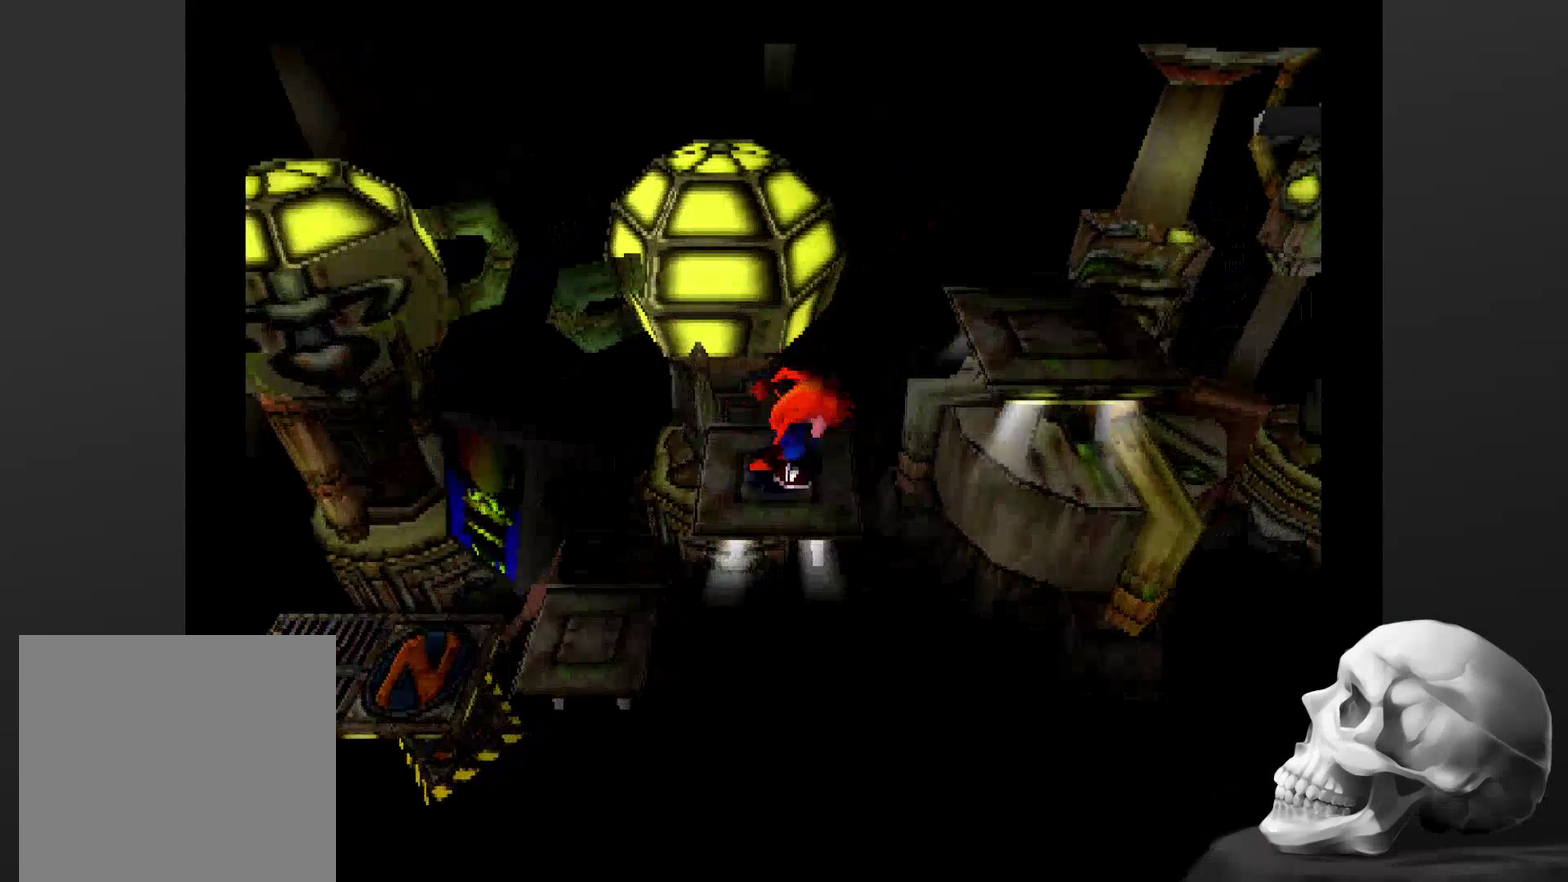
{"buttons": [], "left_stick": "center", "right_stick": "center", "events": [[100, "CROSS", "down"], [500, "CROSS", "up"]]}
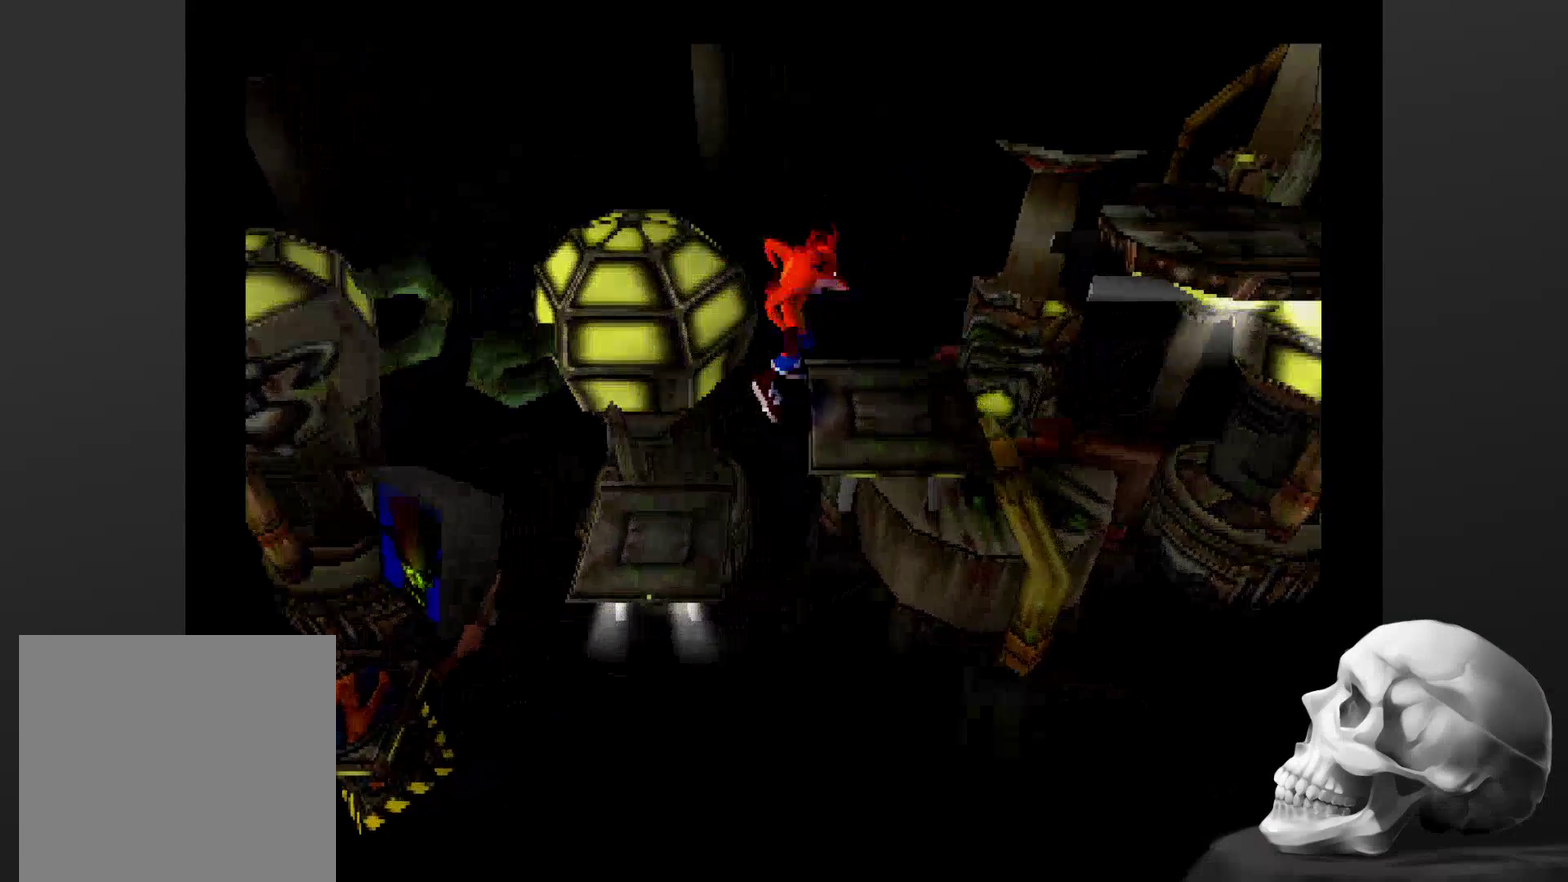
{"buttons": ["CROSS"], "left_stick": "center", "right_stick": "center", "events": [[467, "CROSS", "down"]]}
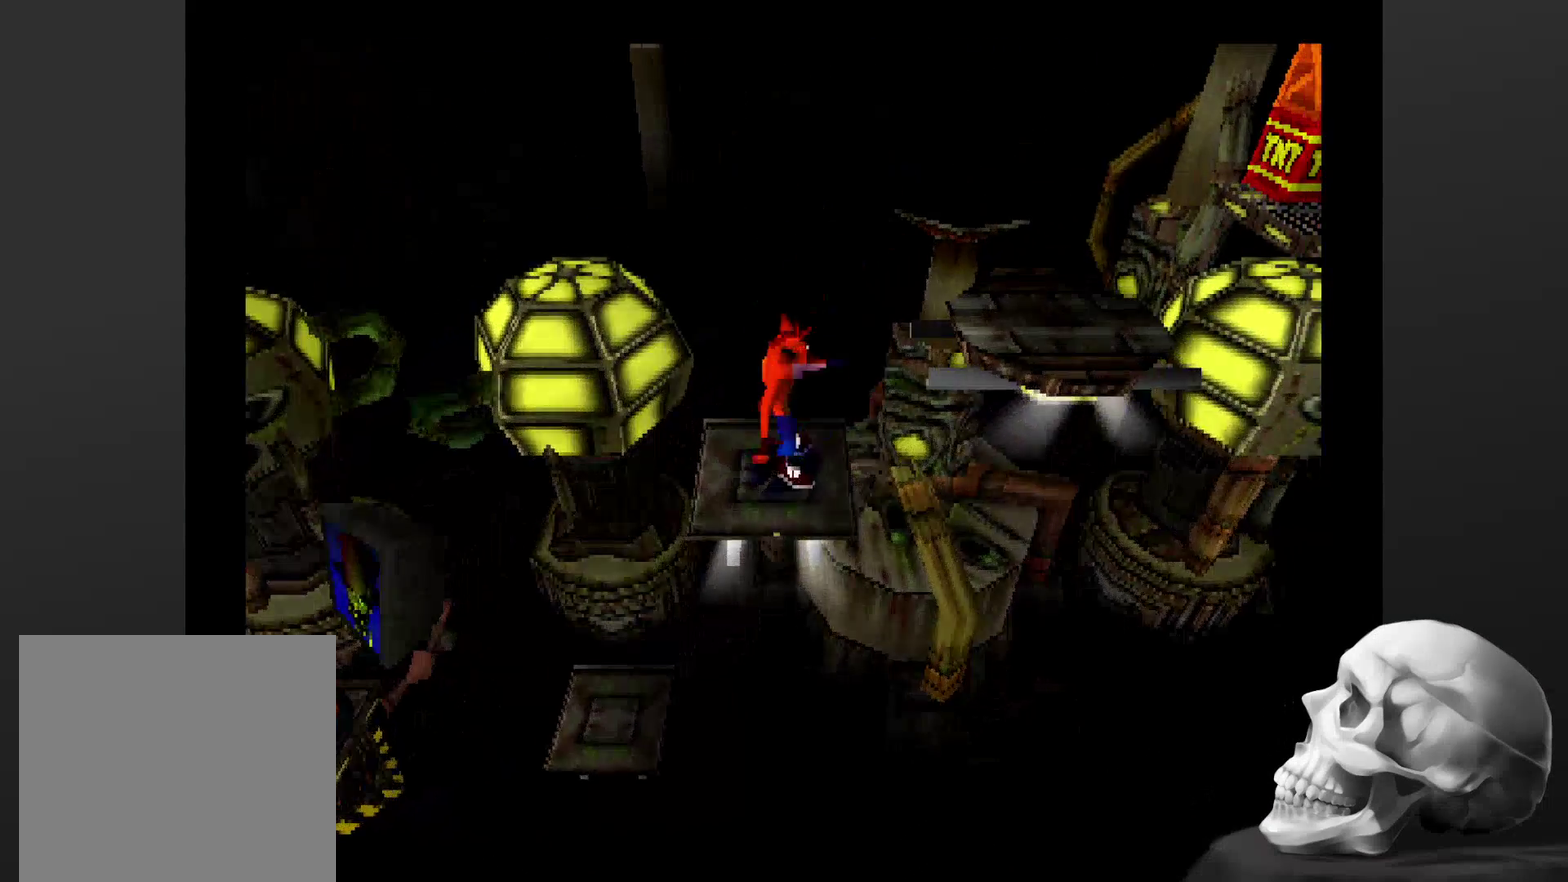
{"buttons": [], "left_stick": "center", "right_stick": "center", "events": [[467, "CROSS", "up"]]}
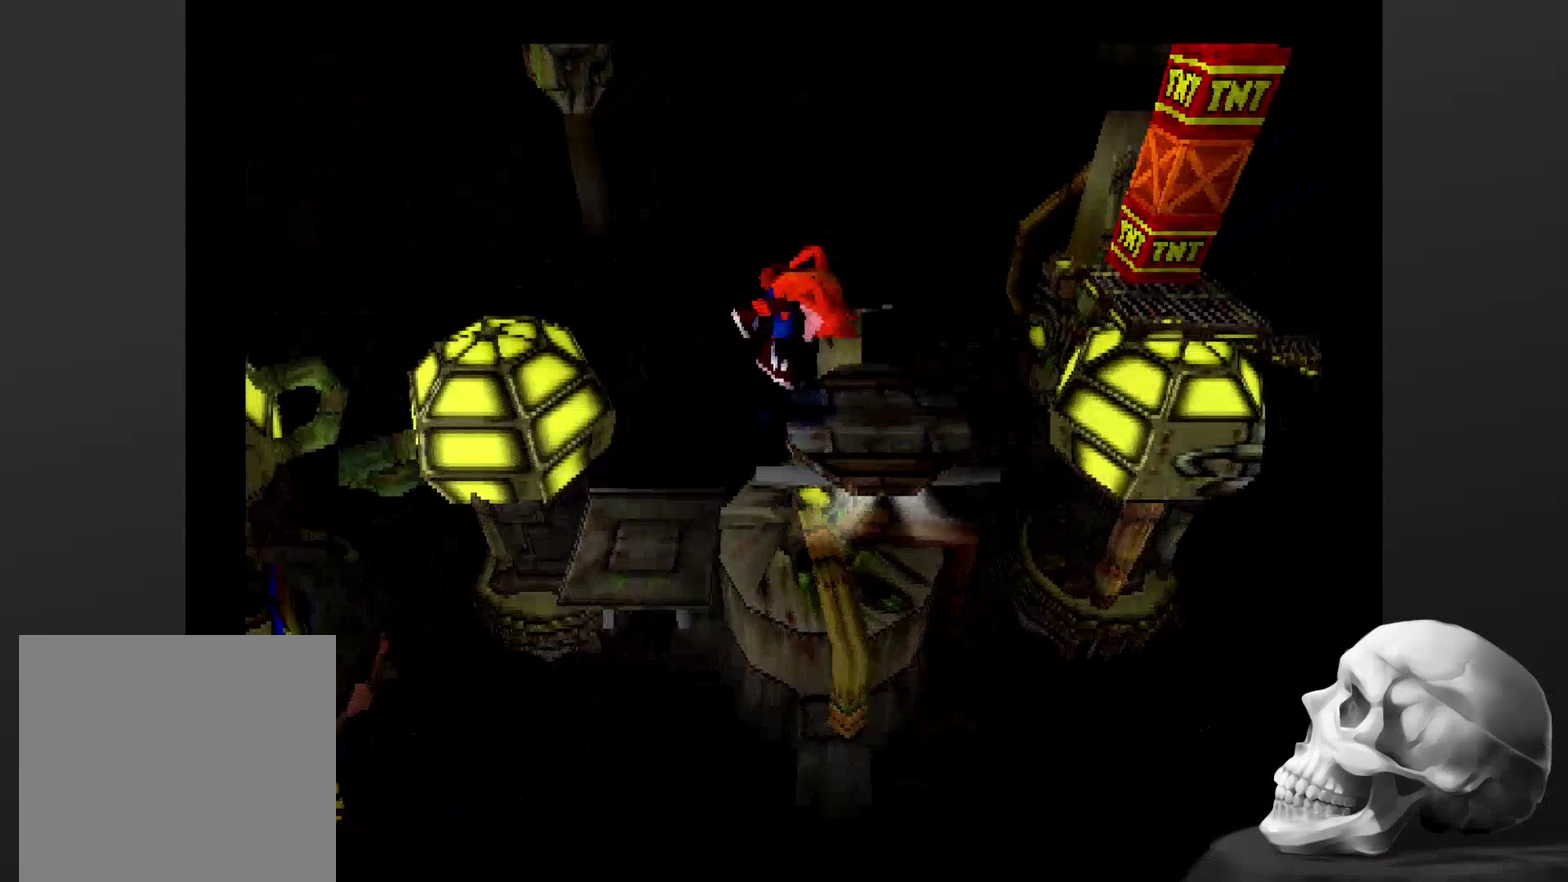
{"buttons": [], "left_stick": "center", "right_stick": "center", "events": []}
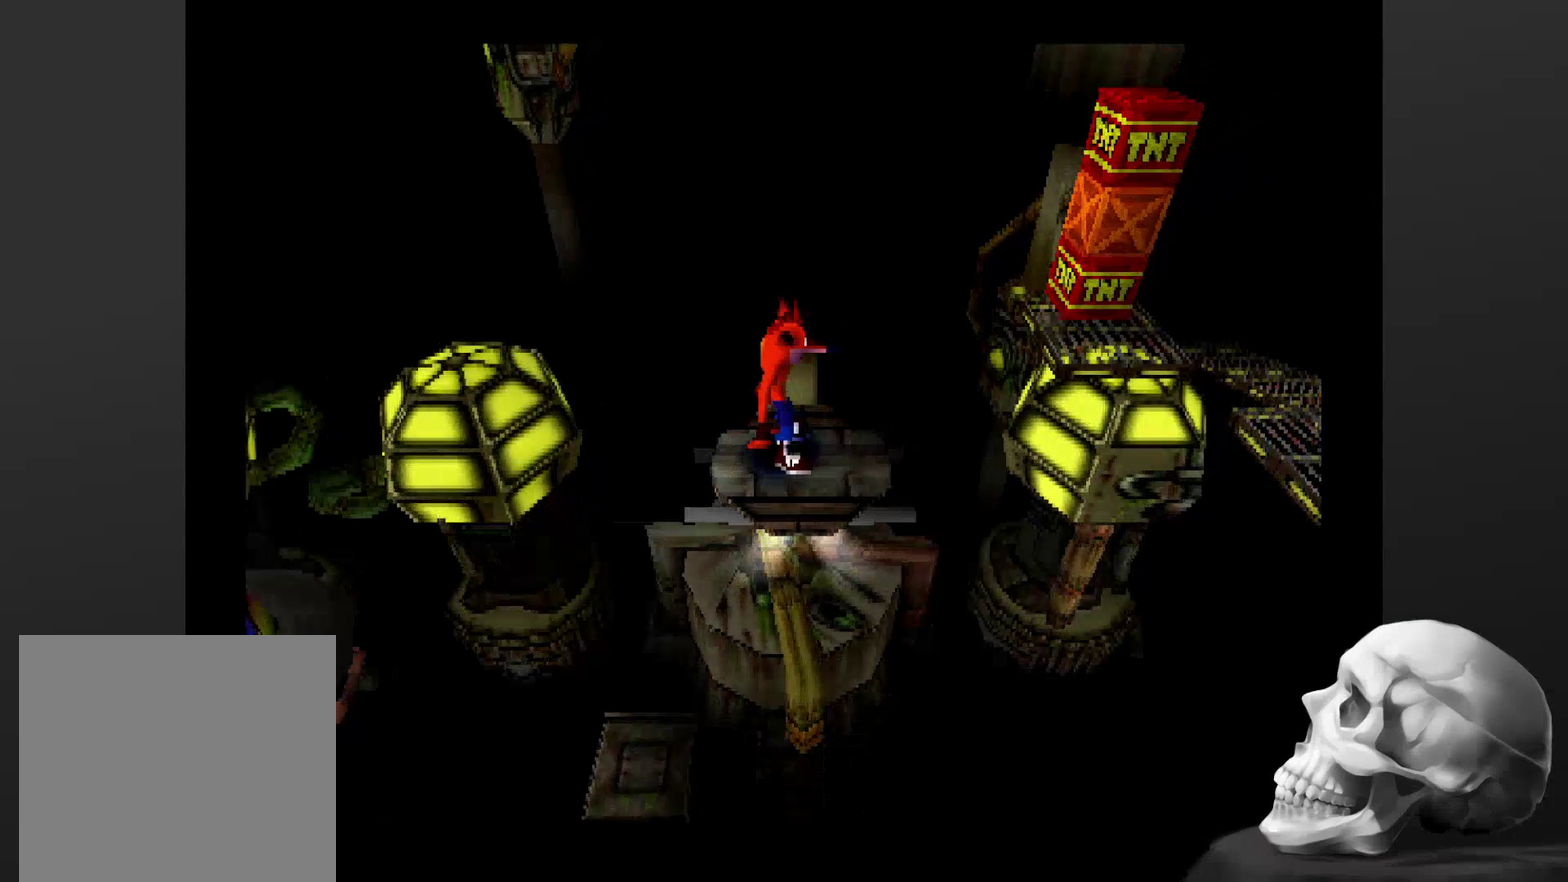
{"buttons": [], "left_stick": "center", "right_stick": "center", "events": []}
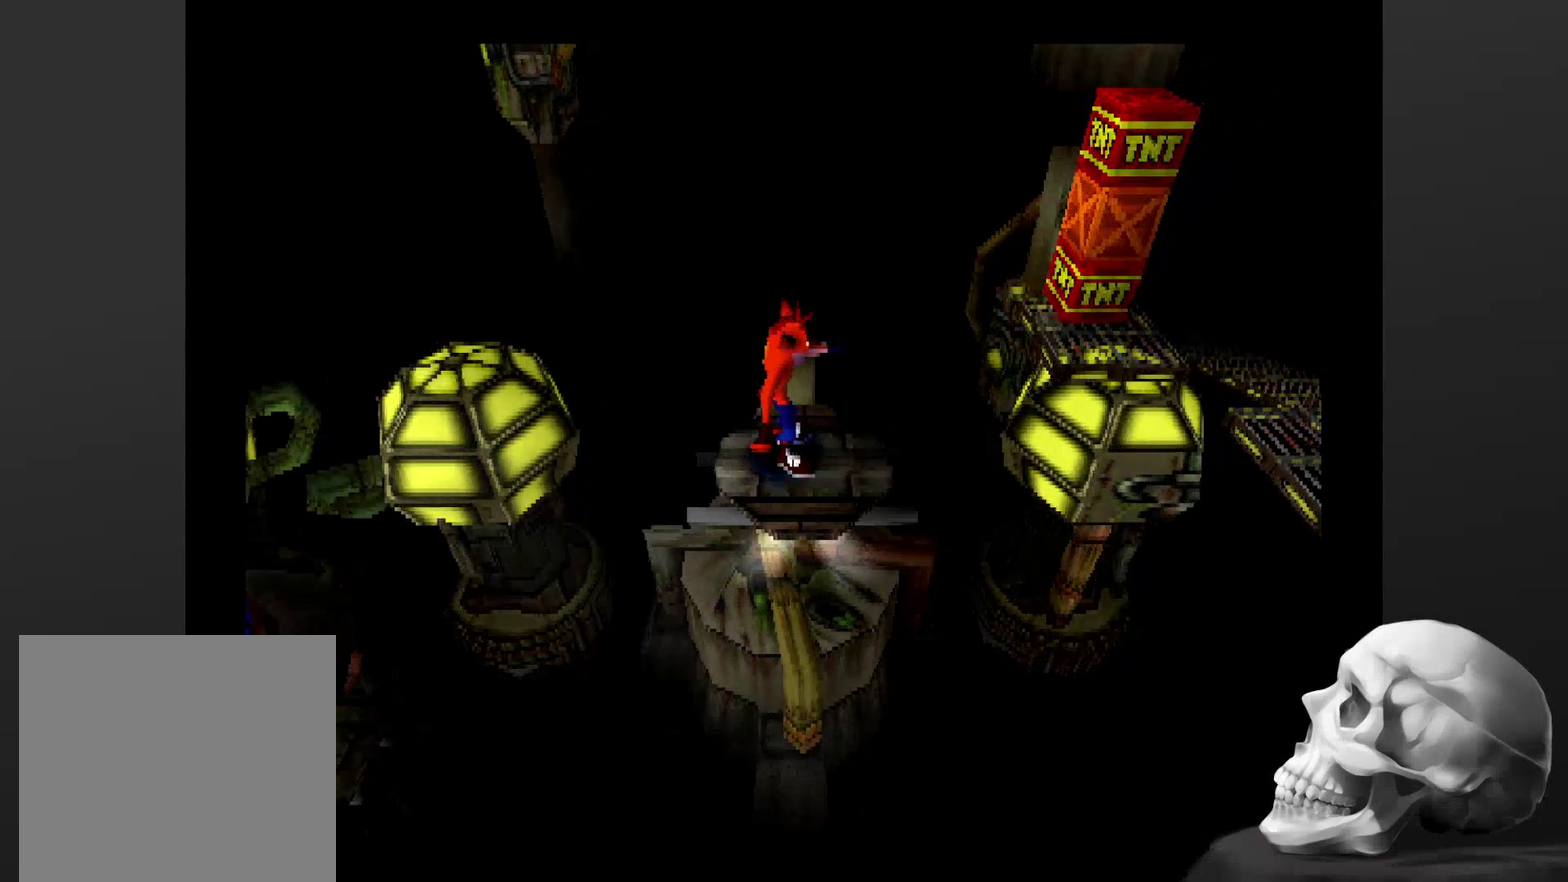
{"buttons": [], "left_stick": "center", "right_stick": "center", "events": []}
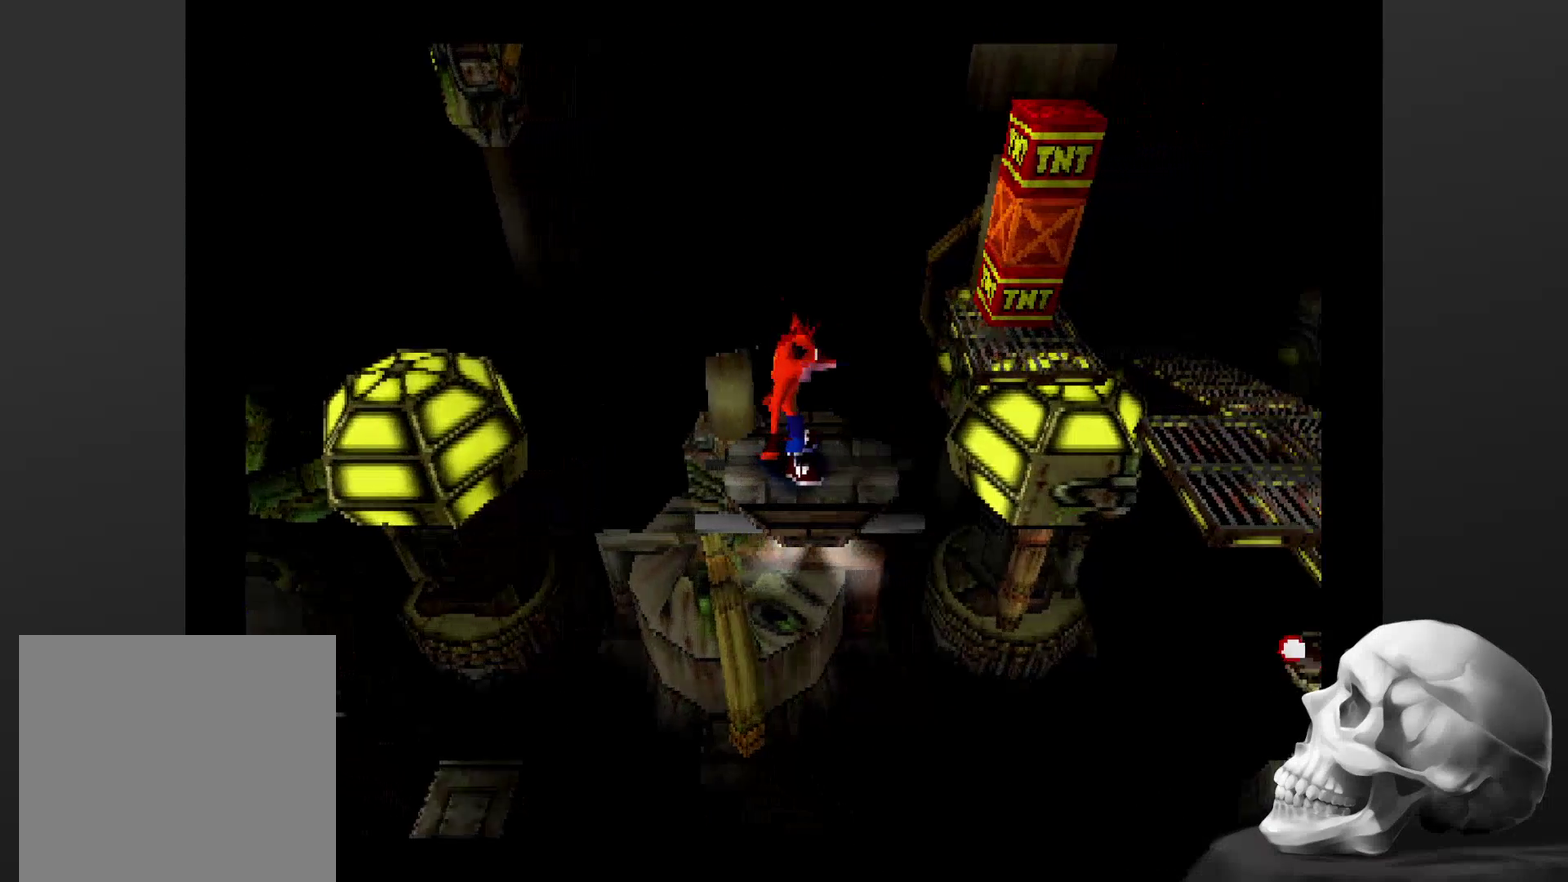
{"buttons": [], "left_stick": "center", "right_stick": "center", "events": []}
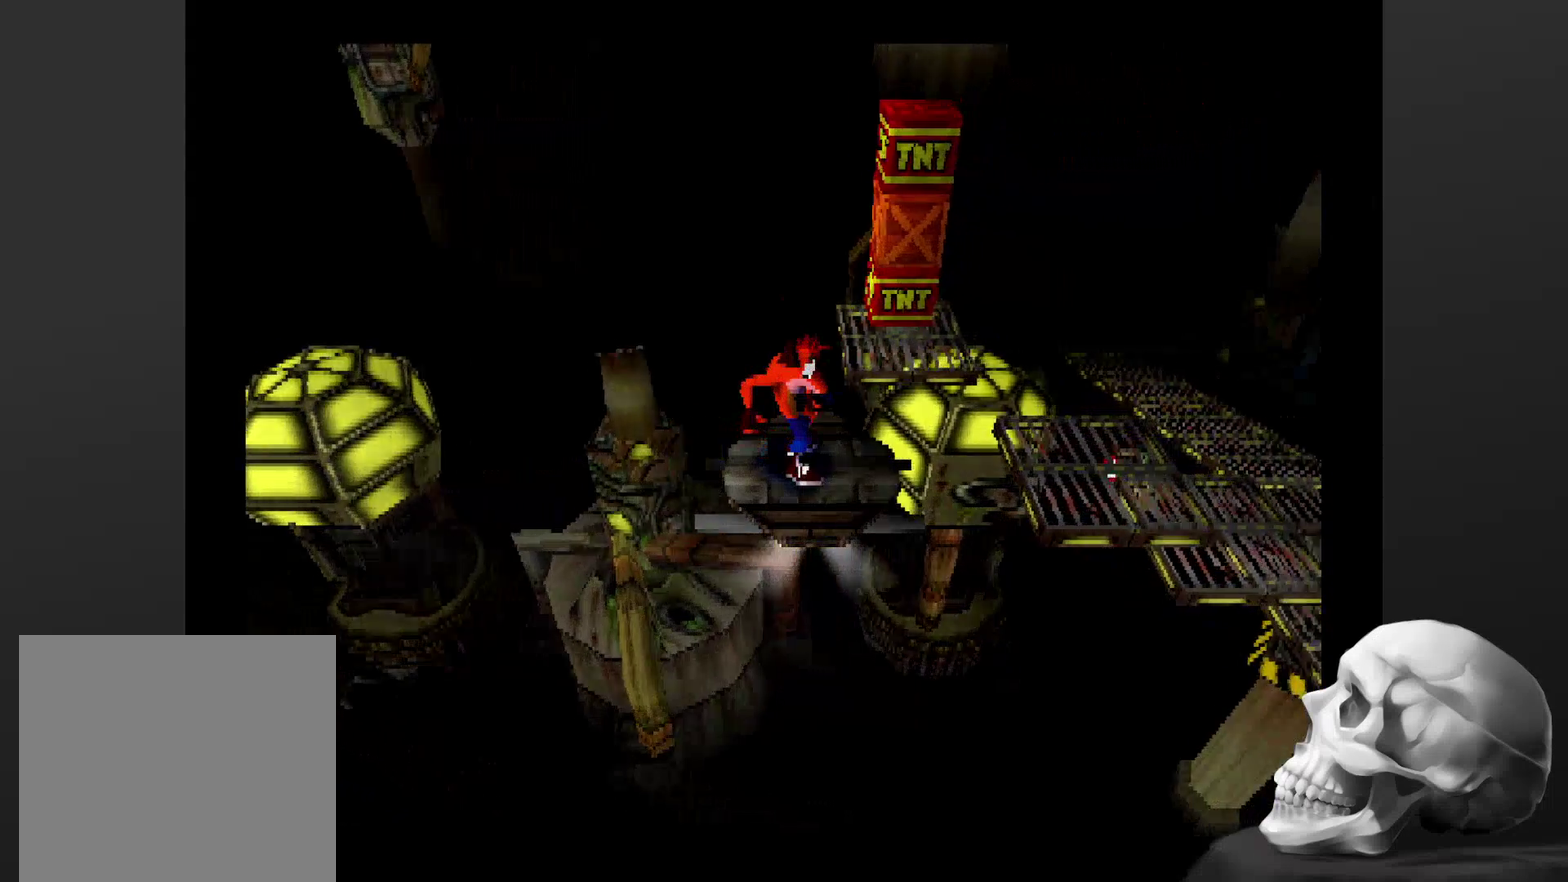
{"buttons": [], "left_stick": "center", "right_stick": "center", "events": []}
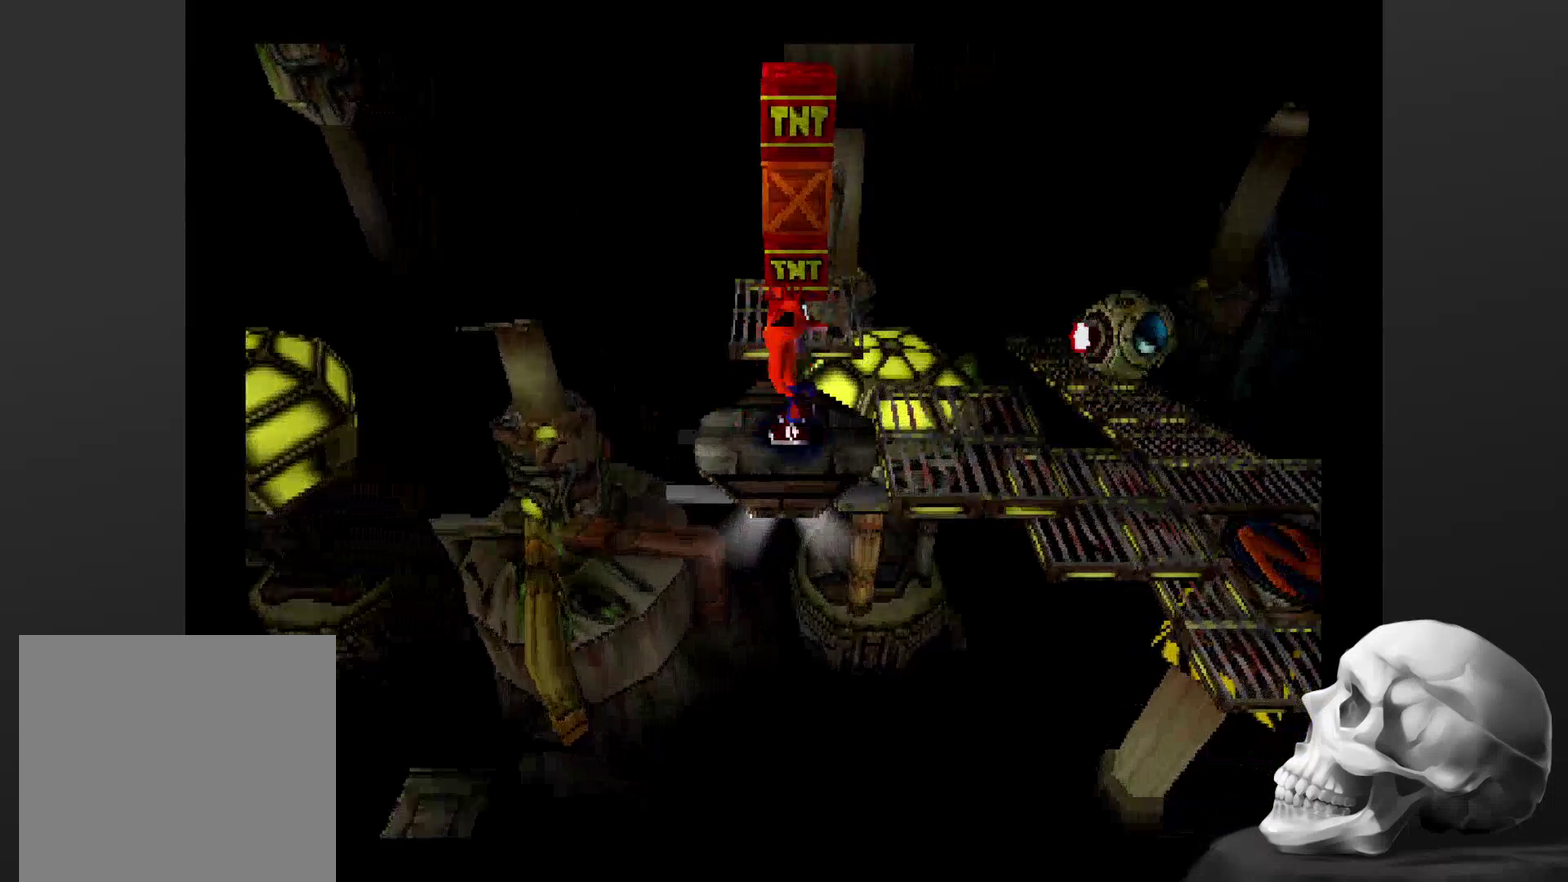
{"buttons": ["CROSS"], "left_stick": "center", "right_stick": "center", "events": [[400, "CROSS", "down"]]}
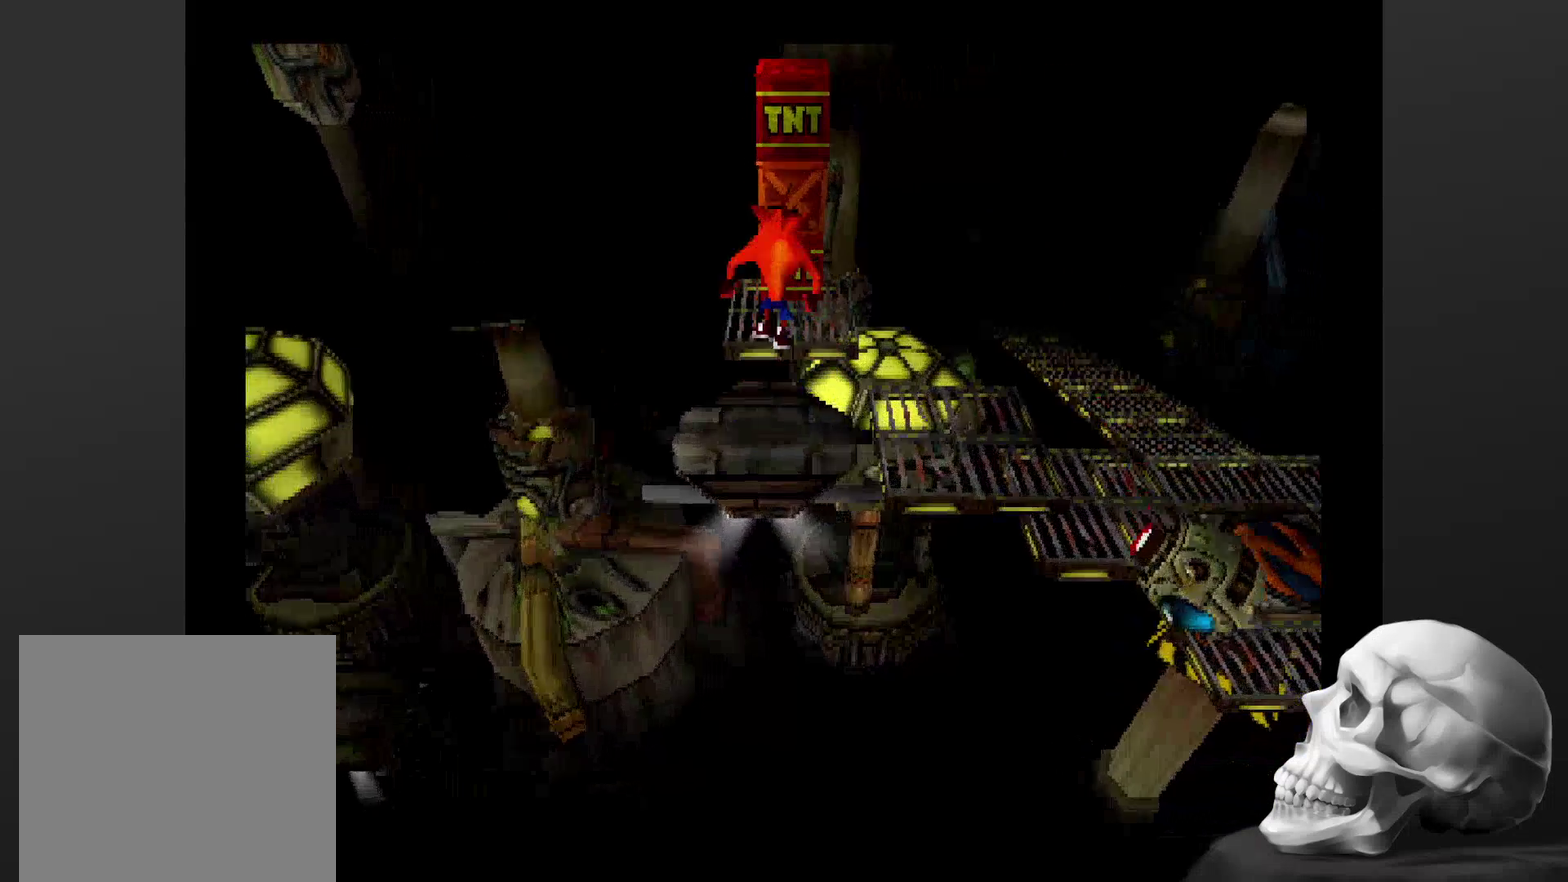
{"buttons": [], "left_stick": "center", "right_stick": "center", "events": [[34, "CROSS", "up"]]}